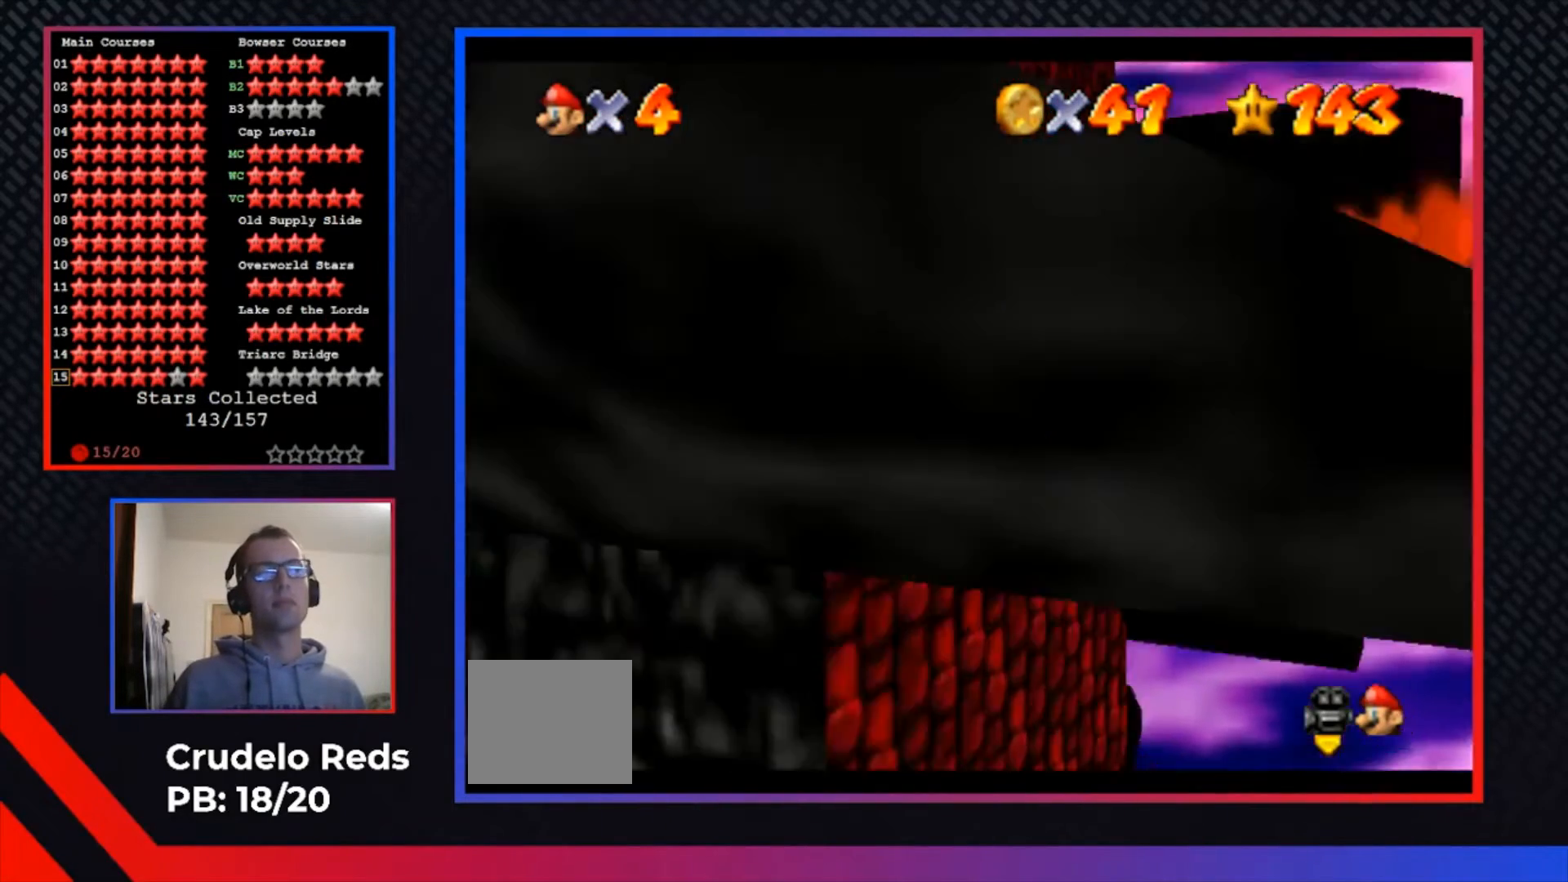
Gameplay with a controller (Xbox layout); each line is a JSON object with the inputs held at the frame after it. "events" lists button and stick changes between this image and that frame as [ms after this image, input, new state], when the widget could be followed in between. Not read: R3.
{"buttons": [], "left_stick": "center", "right_stick": "center", "events": [[133, "Y", "up"], [333, "A", "down"], [467, "A", "up"]]}
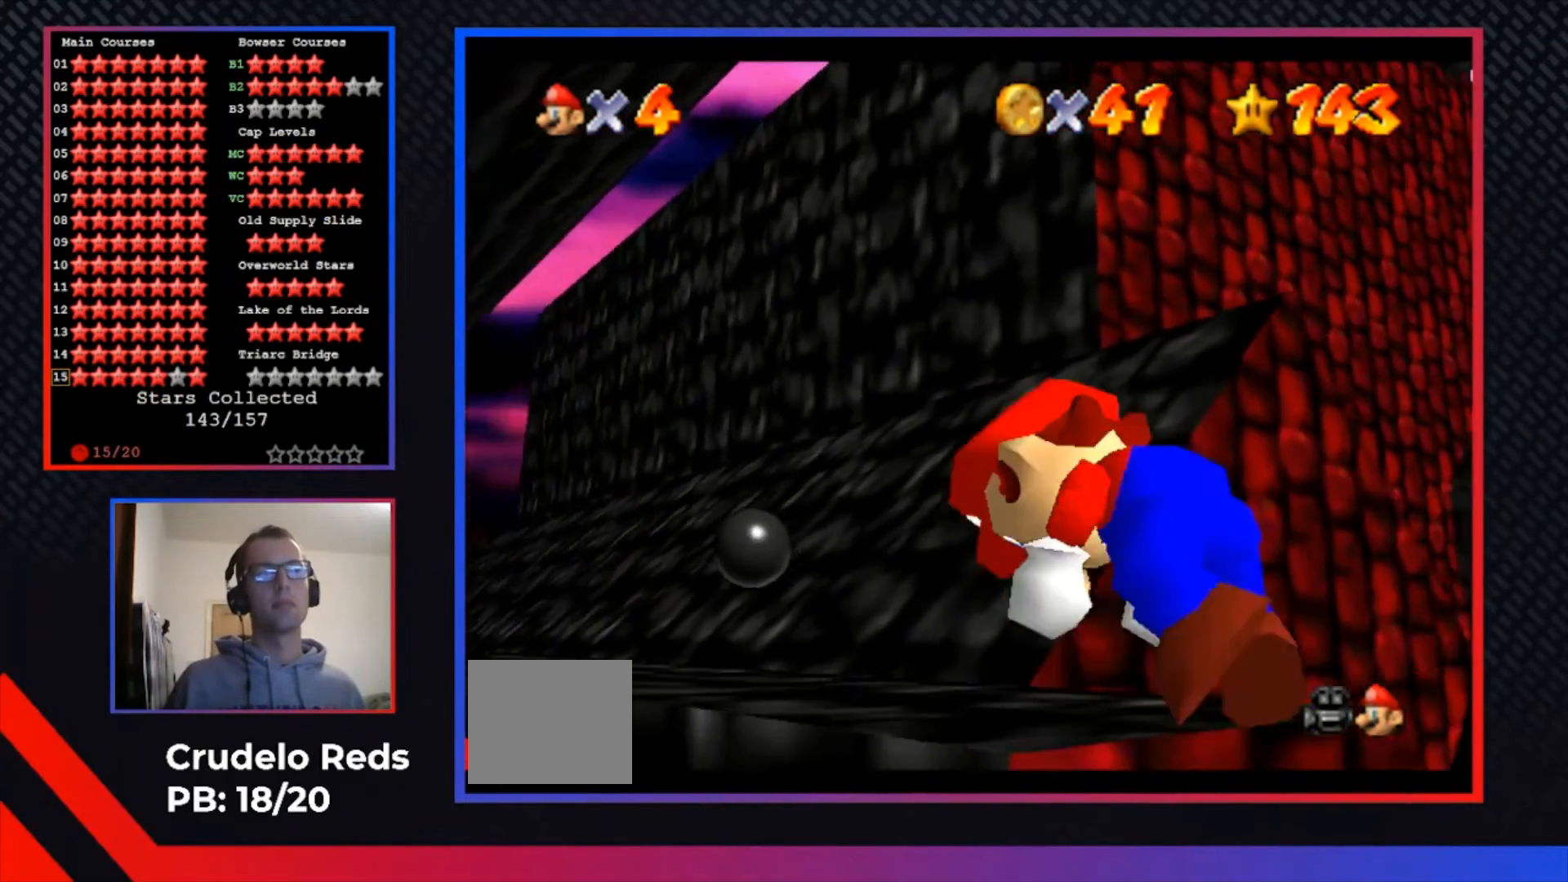
{"buttons": [], "left_stick": "center", "right_stick": "center", "events": []}
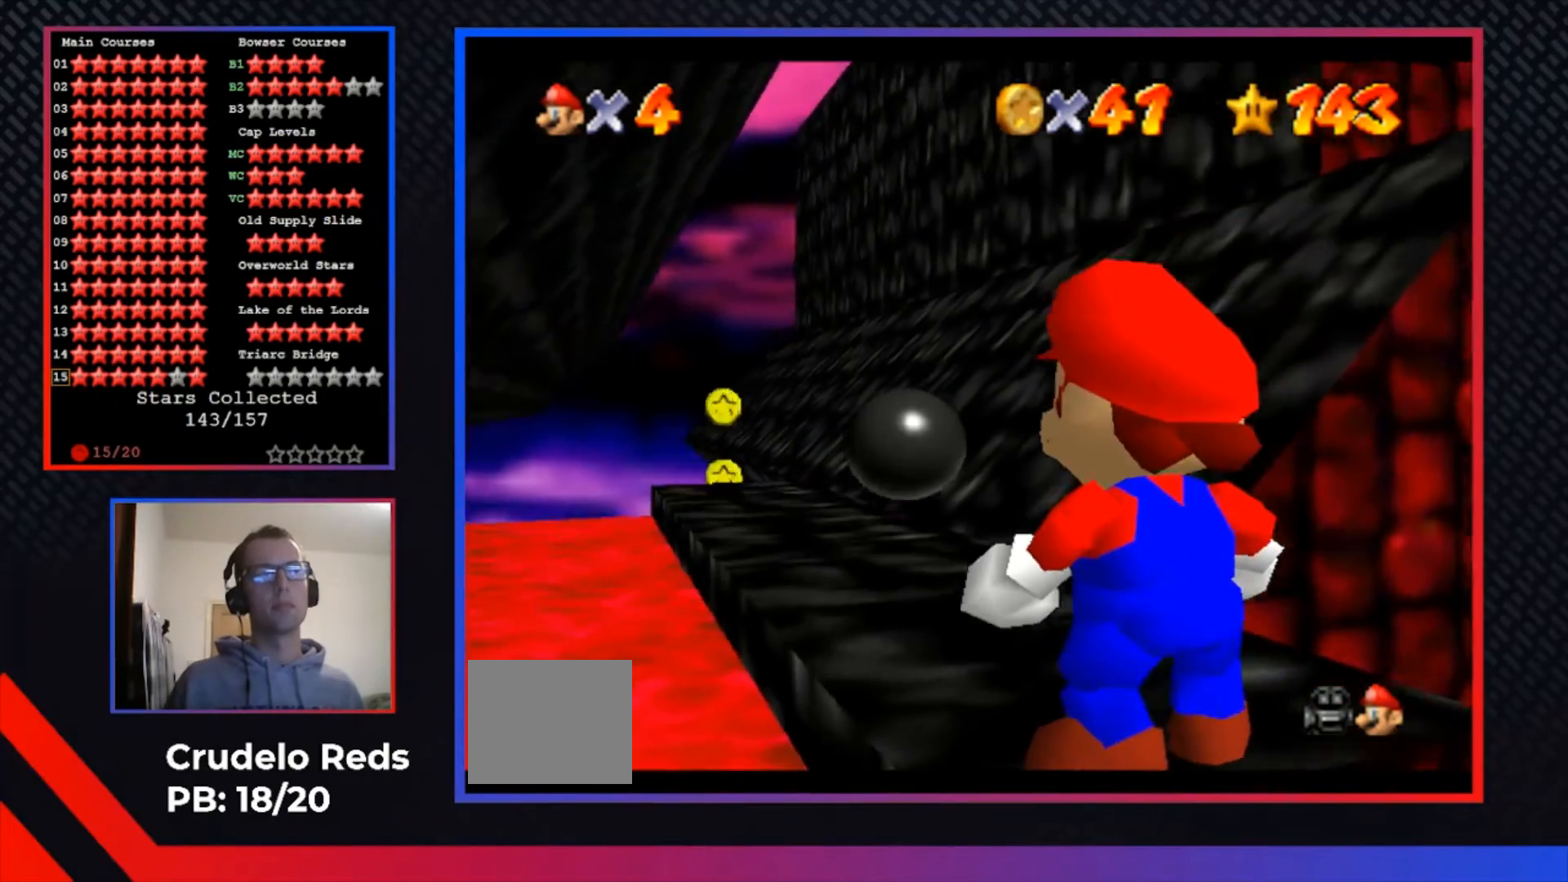
{"buttons": ["A"], "left_stick": "up", "right_stick": "center", "events": [[433, "A", "down"], [500, "left_stick", "up"]]}
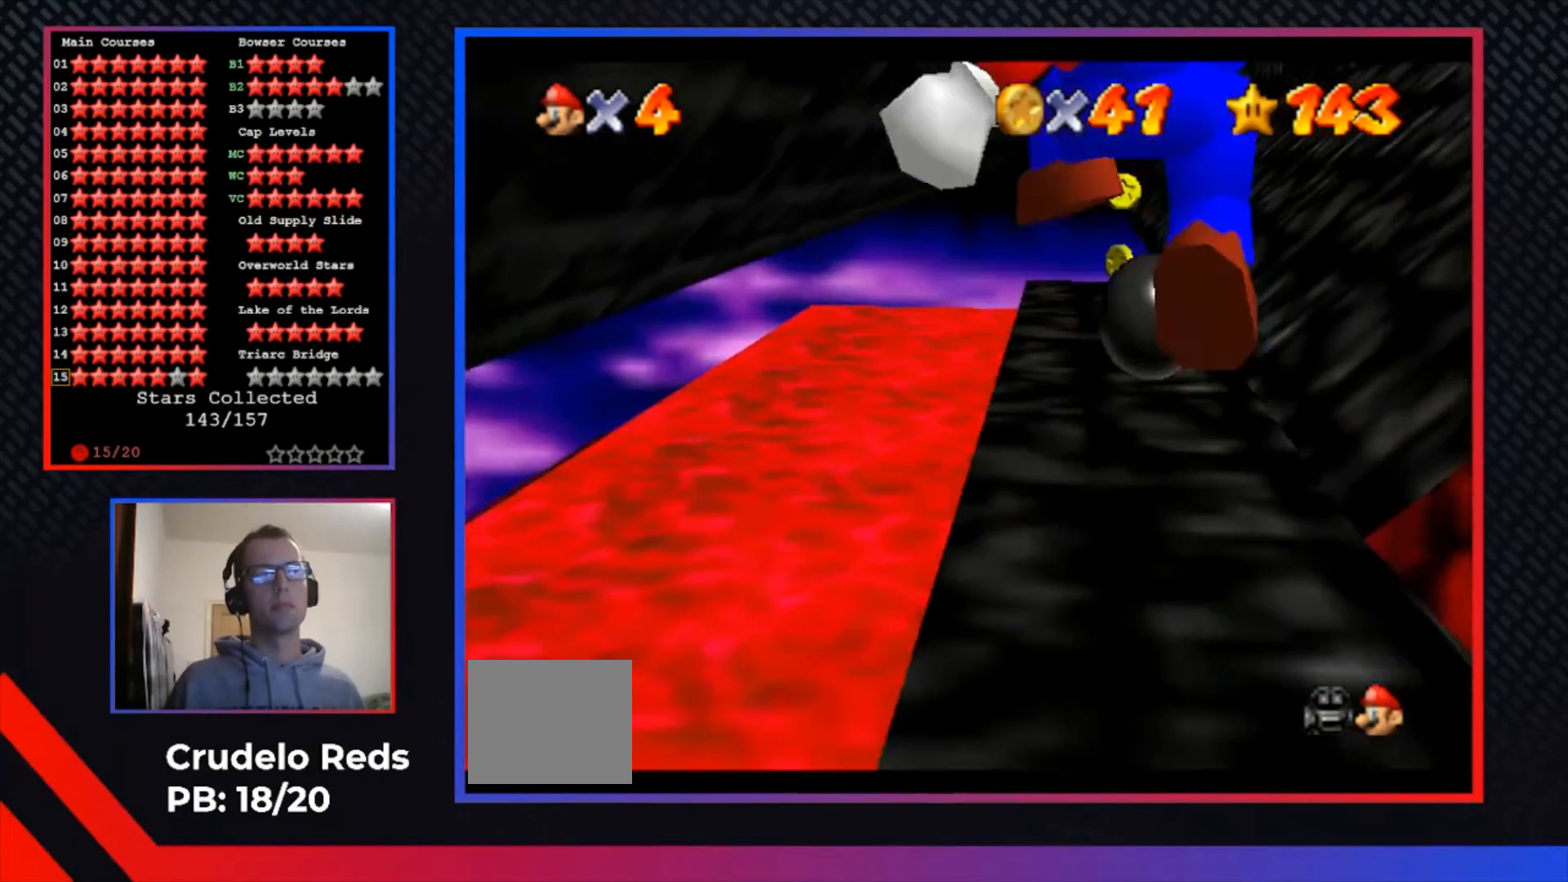
{"buttons": [], "left_stick": "up", "right_stick": "center", "events": [[67, "A", "up"], [333, "X", "down"], [467, "X", "up"]]}
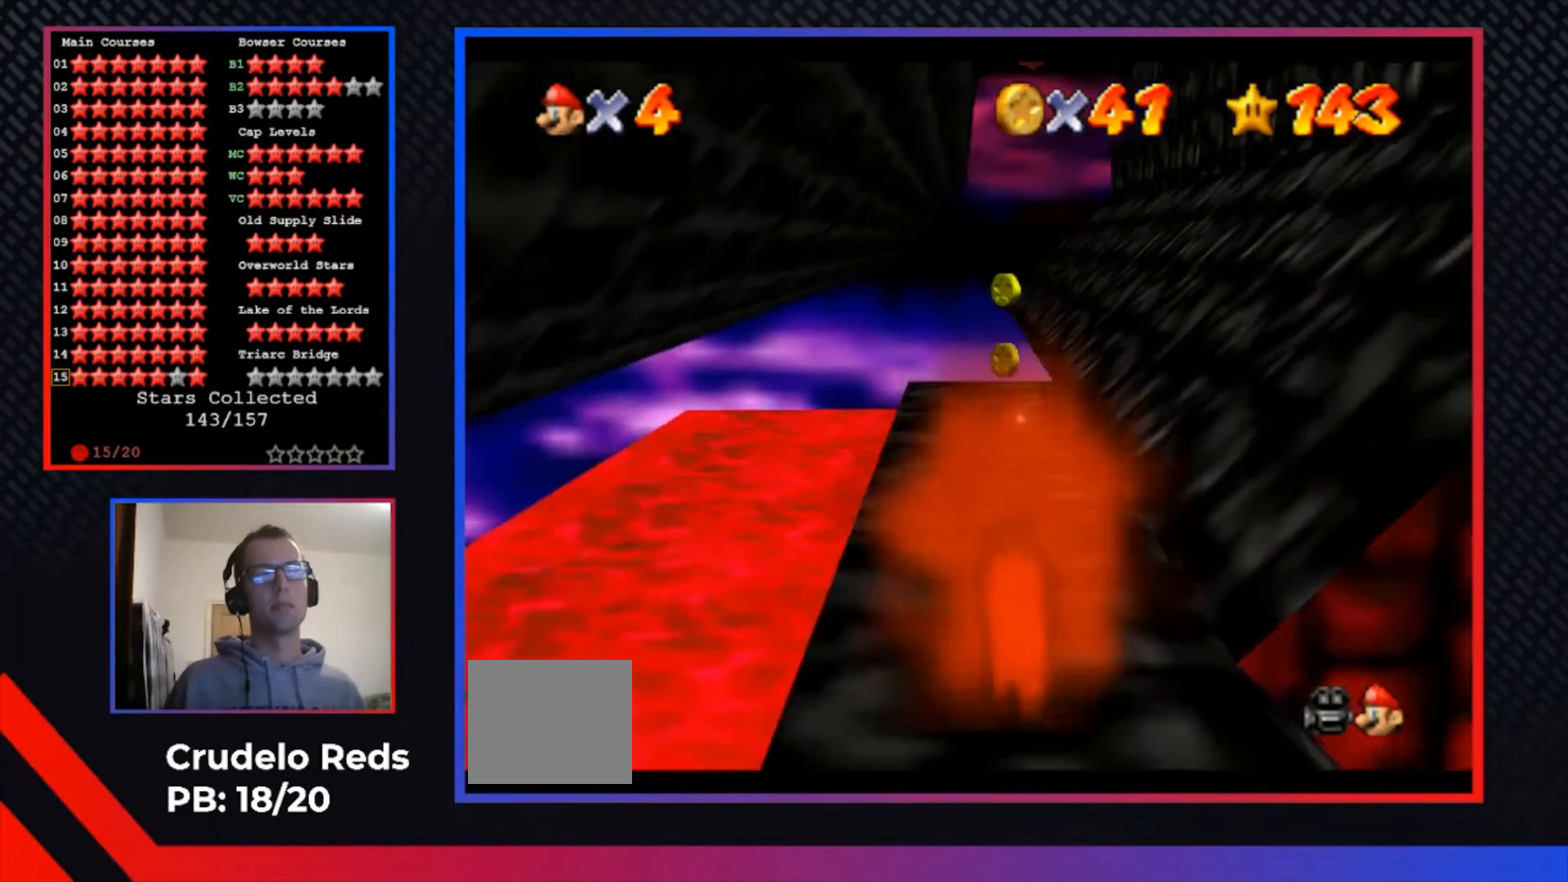
{"buttons": [], "left_stick": "center", "right_stick": "center", "events": [[167, "left_stick", "center"]]}
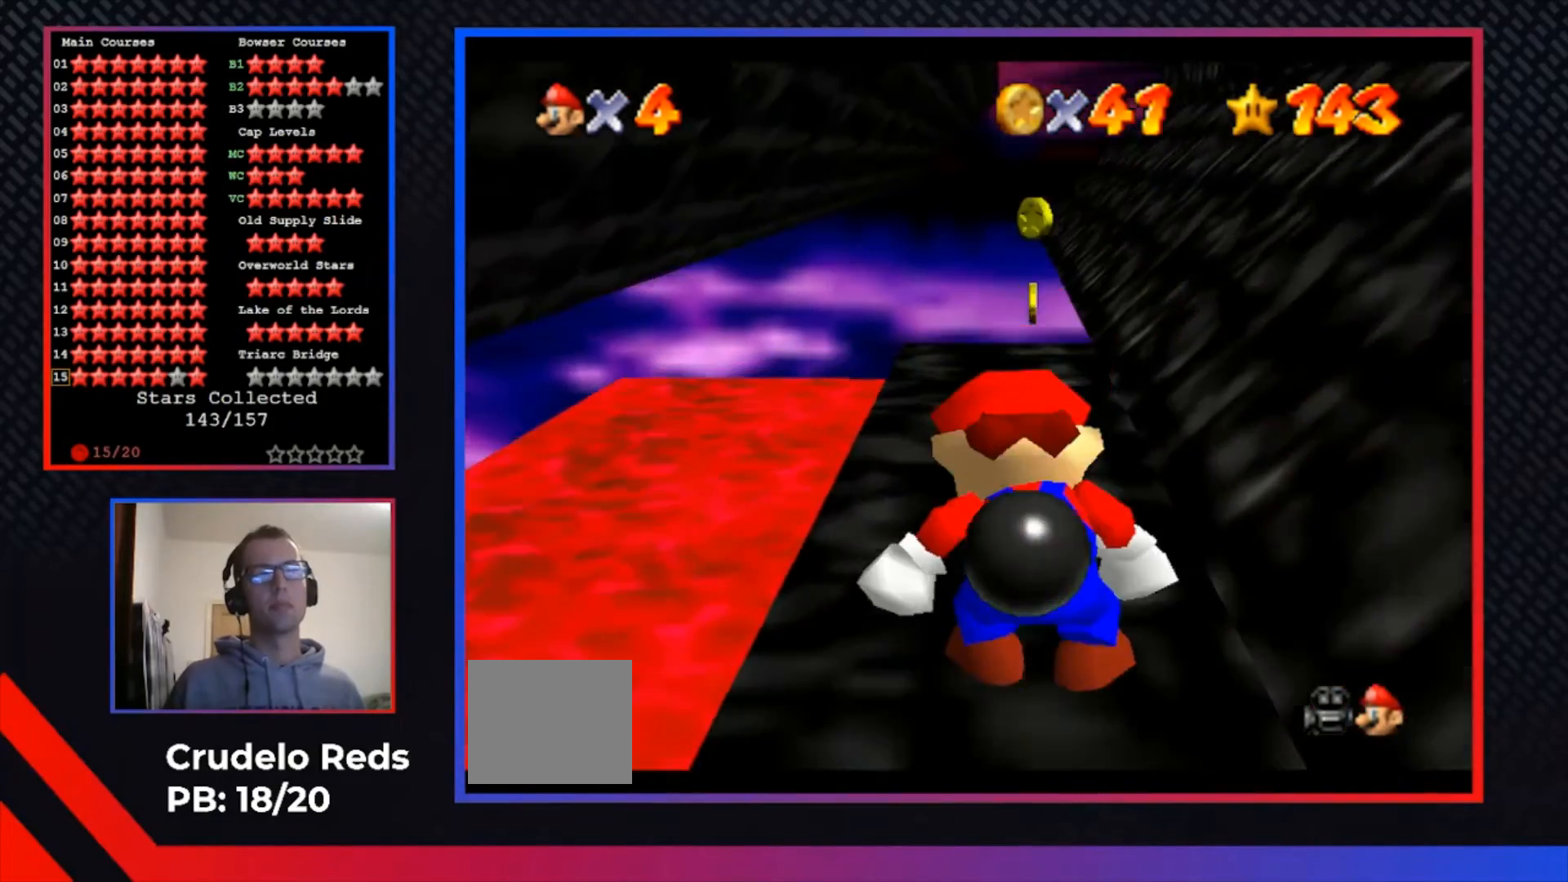
{"buttons": [], "left_stick": "center", "right_stick": "center", "events": [[200, "B", "down"], [333, "B", "up"]]}
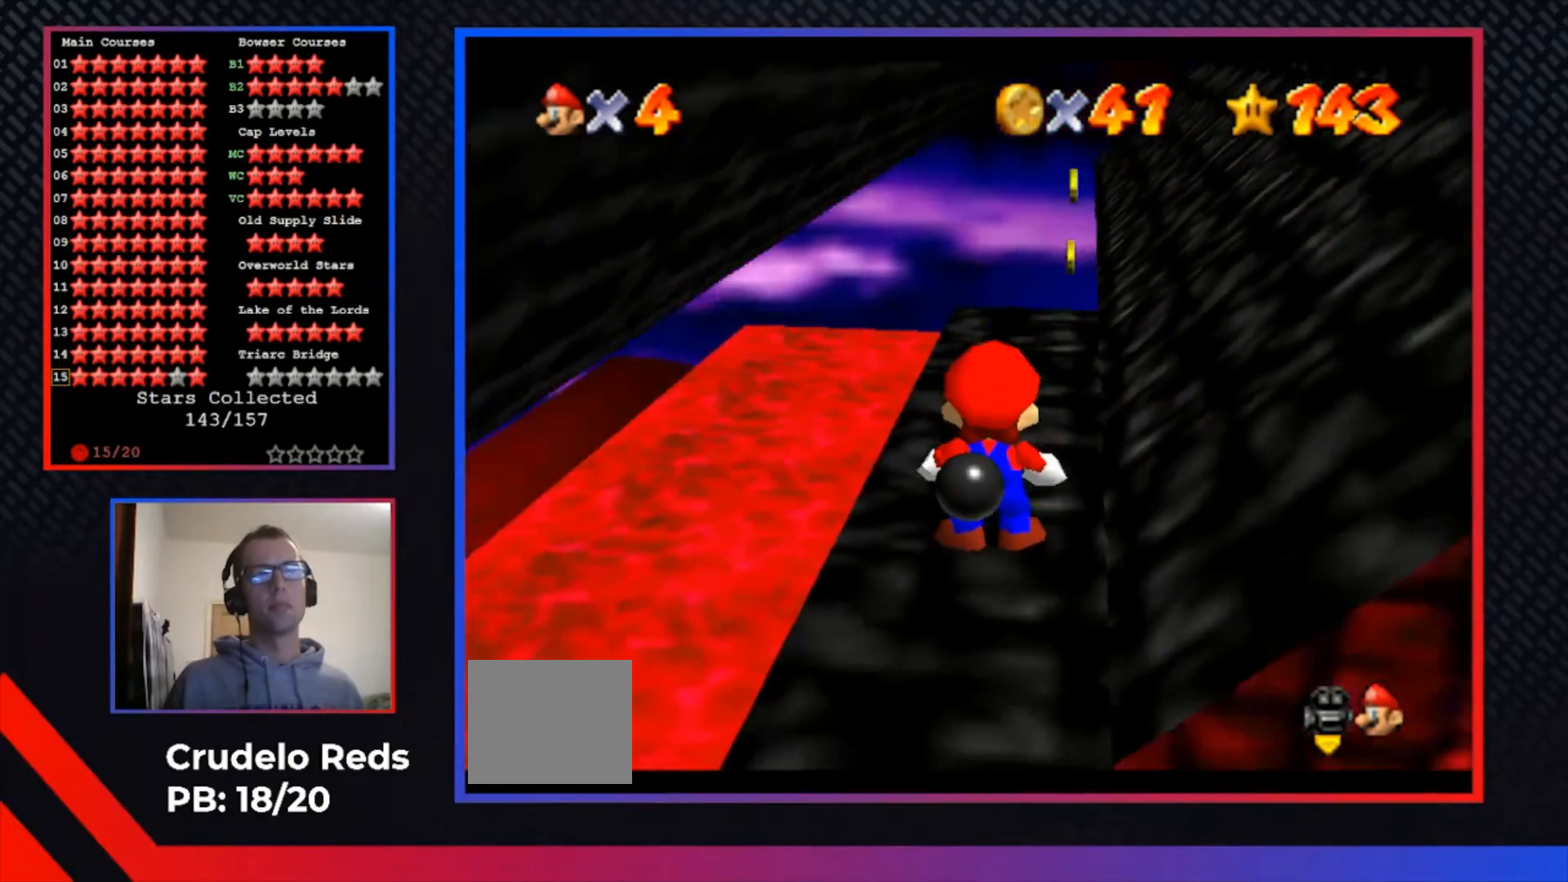
{"buttons": [], "left_stick": "up-right", "right_stick": "center", "events": [[433, "left_stick", "up-right"]]}
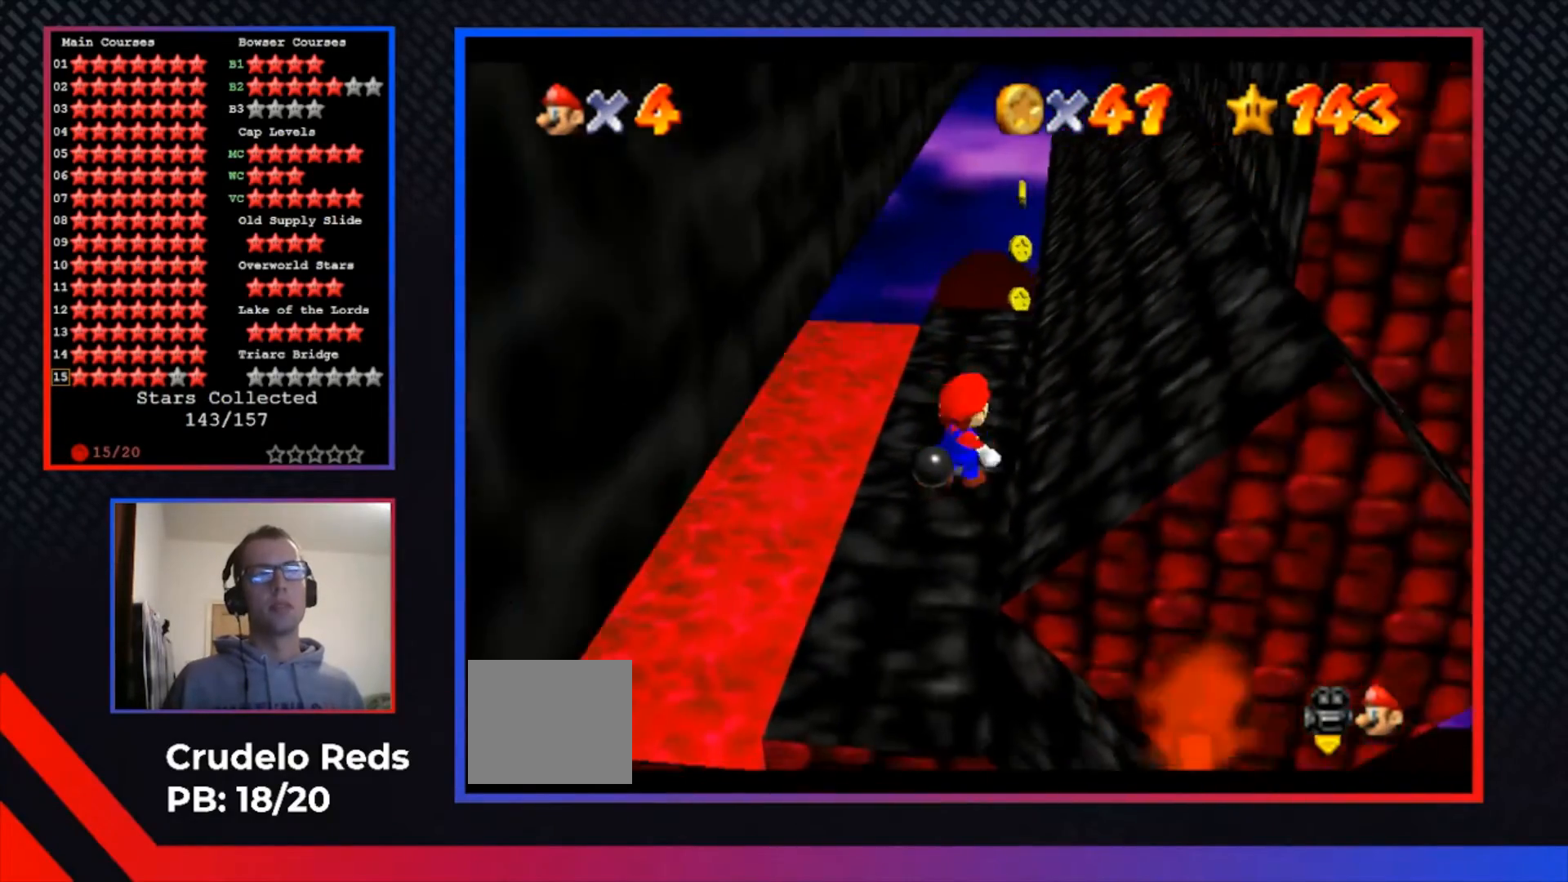
{"buttons": [], "left_stick": "up", "right_stick": "center", "events": [[67, "left_stick", "up"]]}
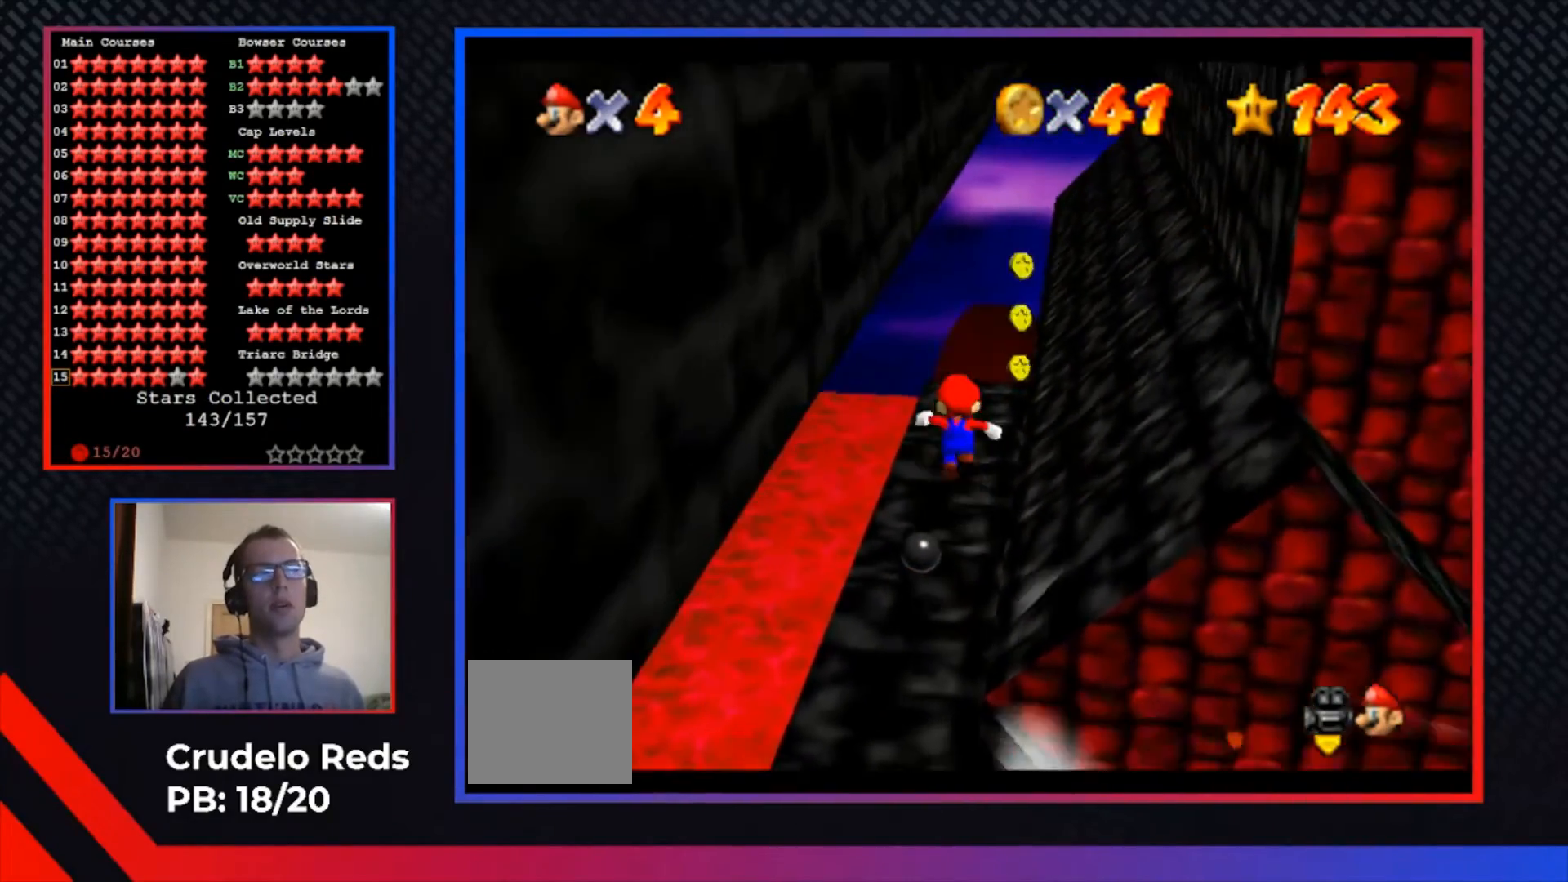
{"buttons": [], "left_stick": "down-right", "right_stick": "center", "events": [[233, "left_stick", "down"], [500, "left_stick", "down-right"]]}
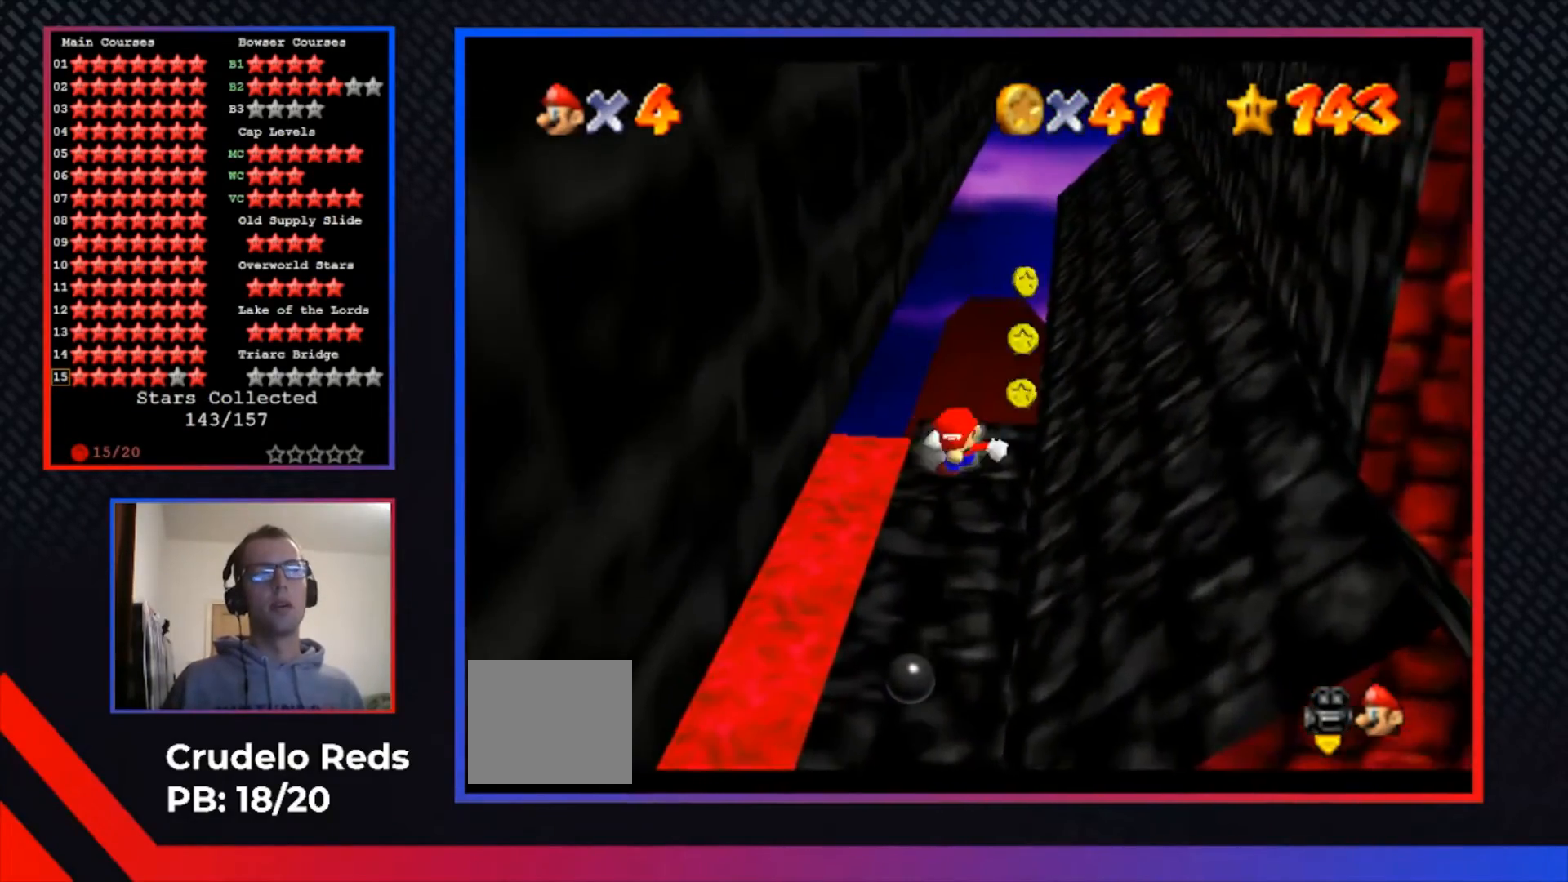
{"buttons": [], "left_stick": "right", "right_stick": "center", "events": [[33, "left_stick", "right"], [133, "A", "down"], [300, "A", "up"]]}
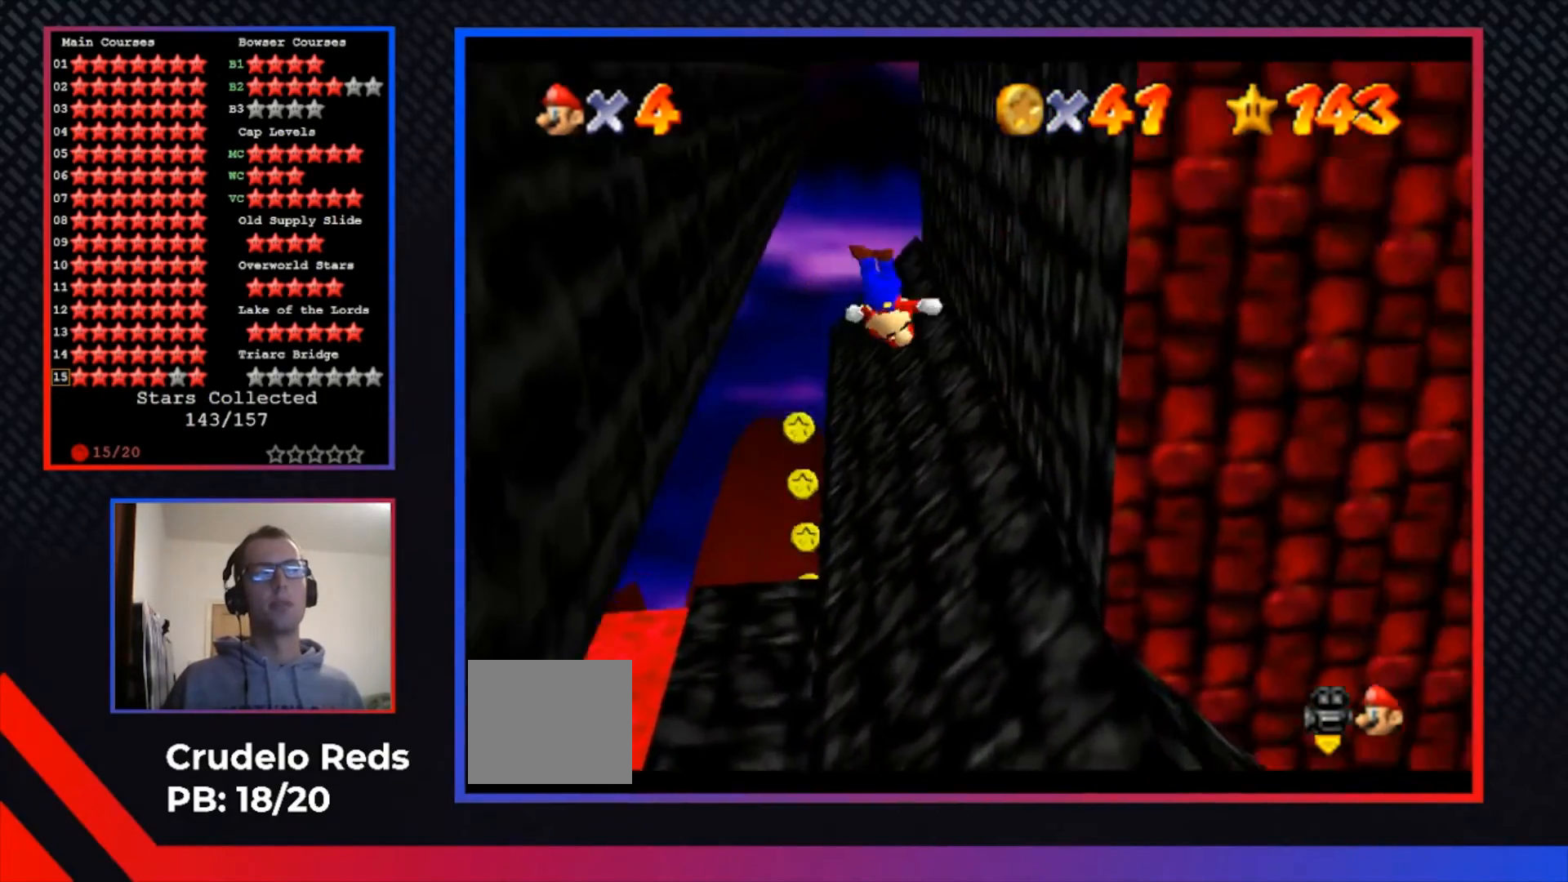
{"buttons": [], "left_stick": "center", "right_stick": "center", "events": [[267, "left_stick", "center"], [300, "A", "down"], [400, "A", "up"]]}
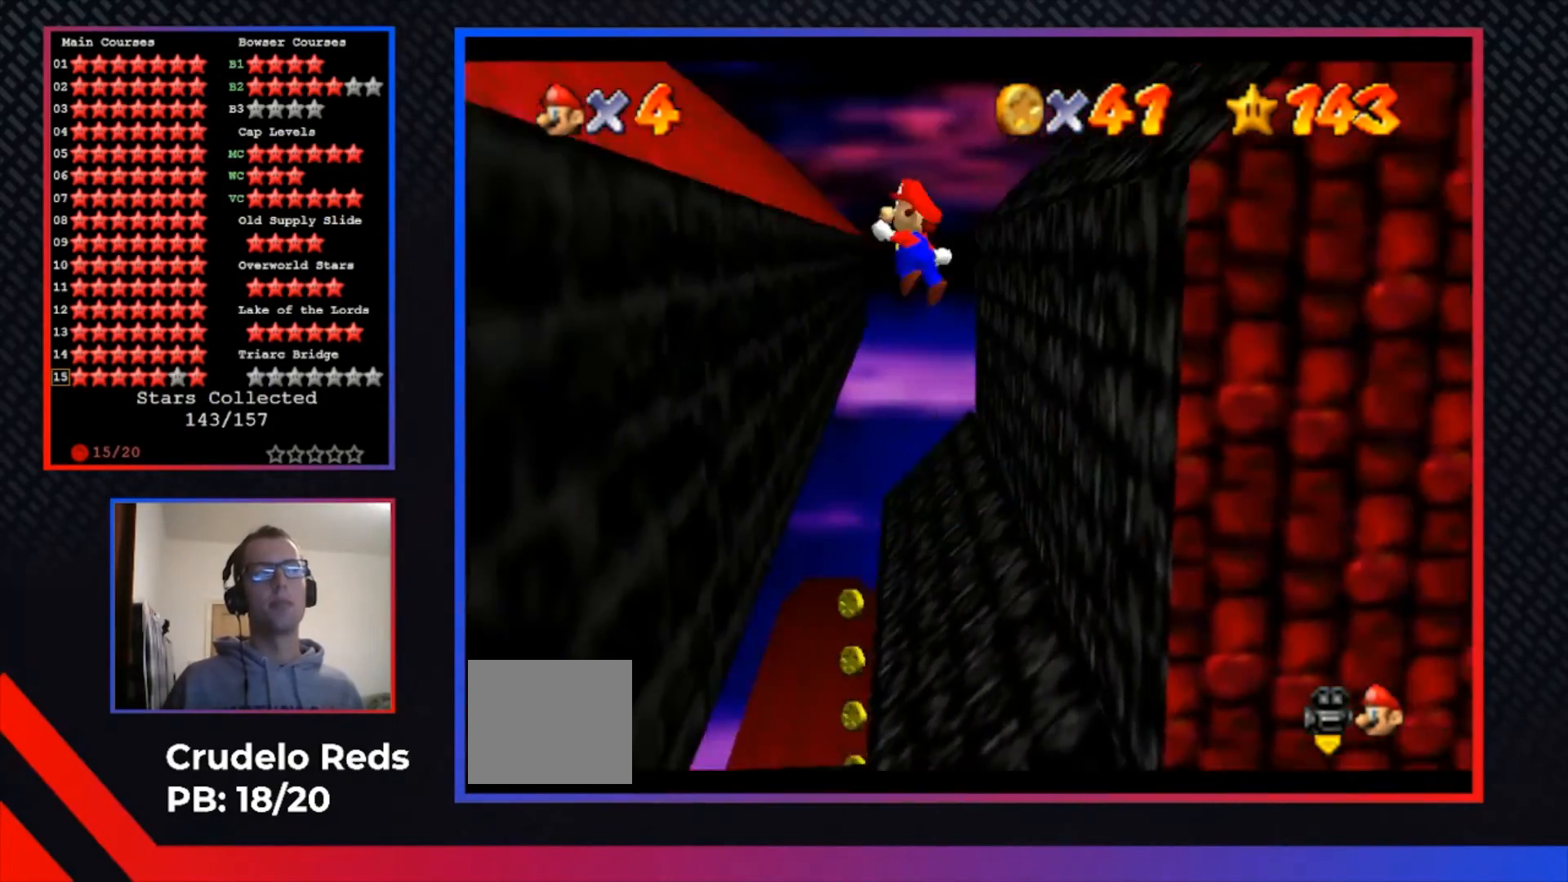
{"buttons": [], "left_stick": "right", "right_stick": "center", "events": [[300, "A", "down"], [300, "left_stick", "right"], [500, "A", "up"]]}
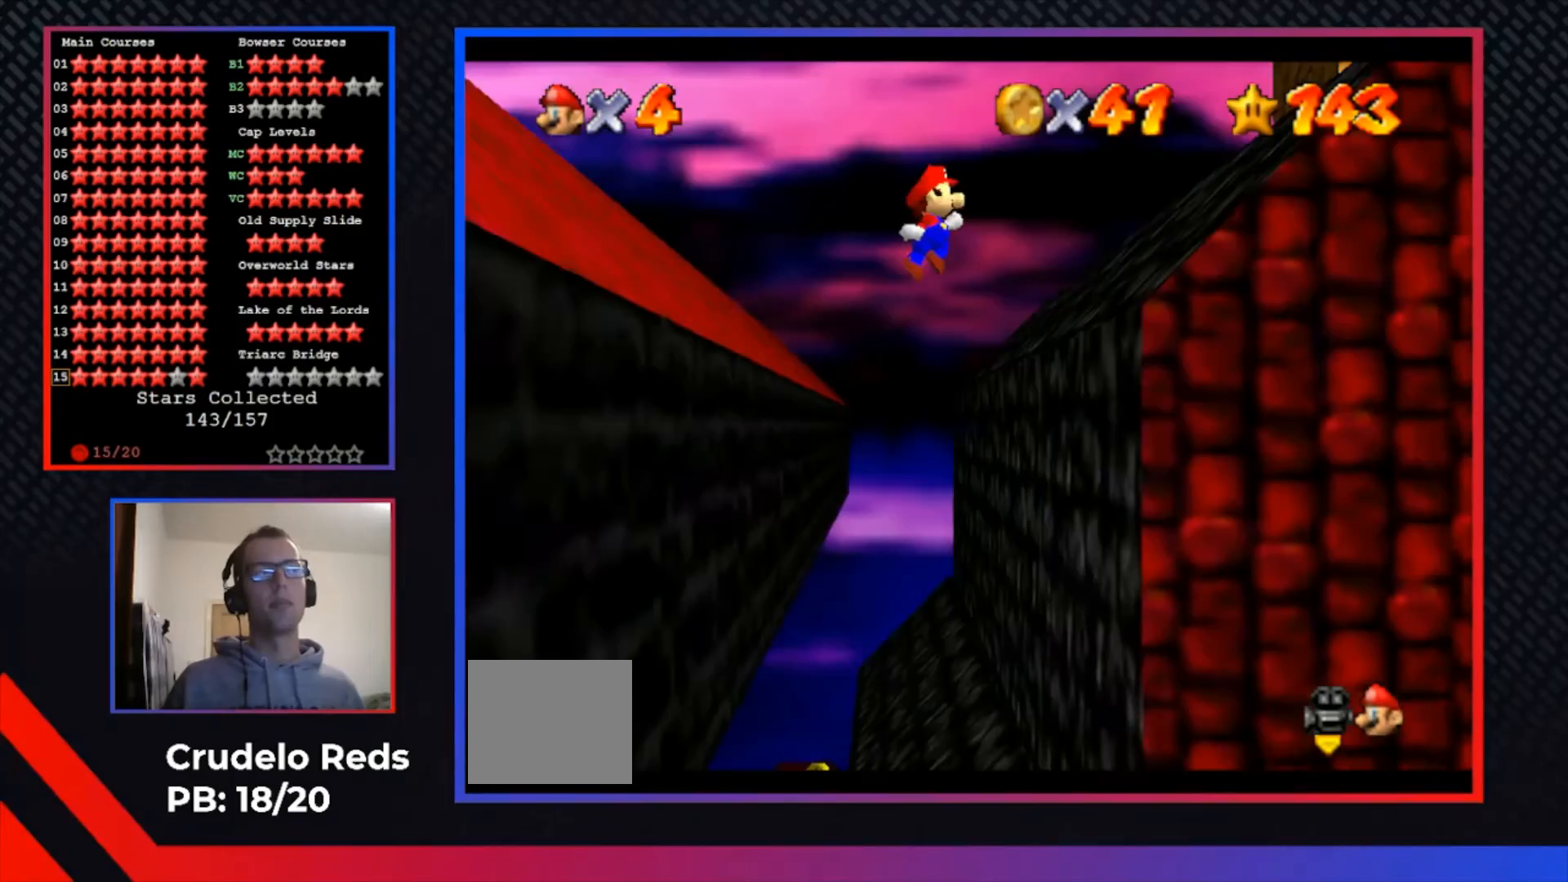
{"buttons": ["A"], "left_stick": "up-right", "right_stick": "center", "events": [[200, "left_stick", "up-right"], [500, "A", "down"]]}
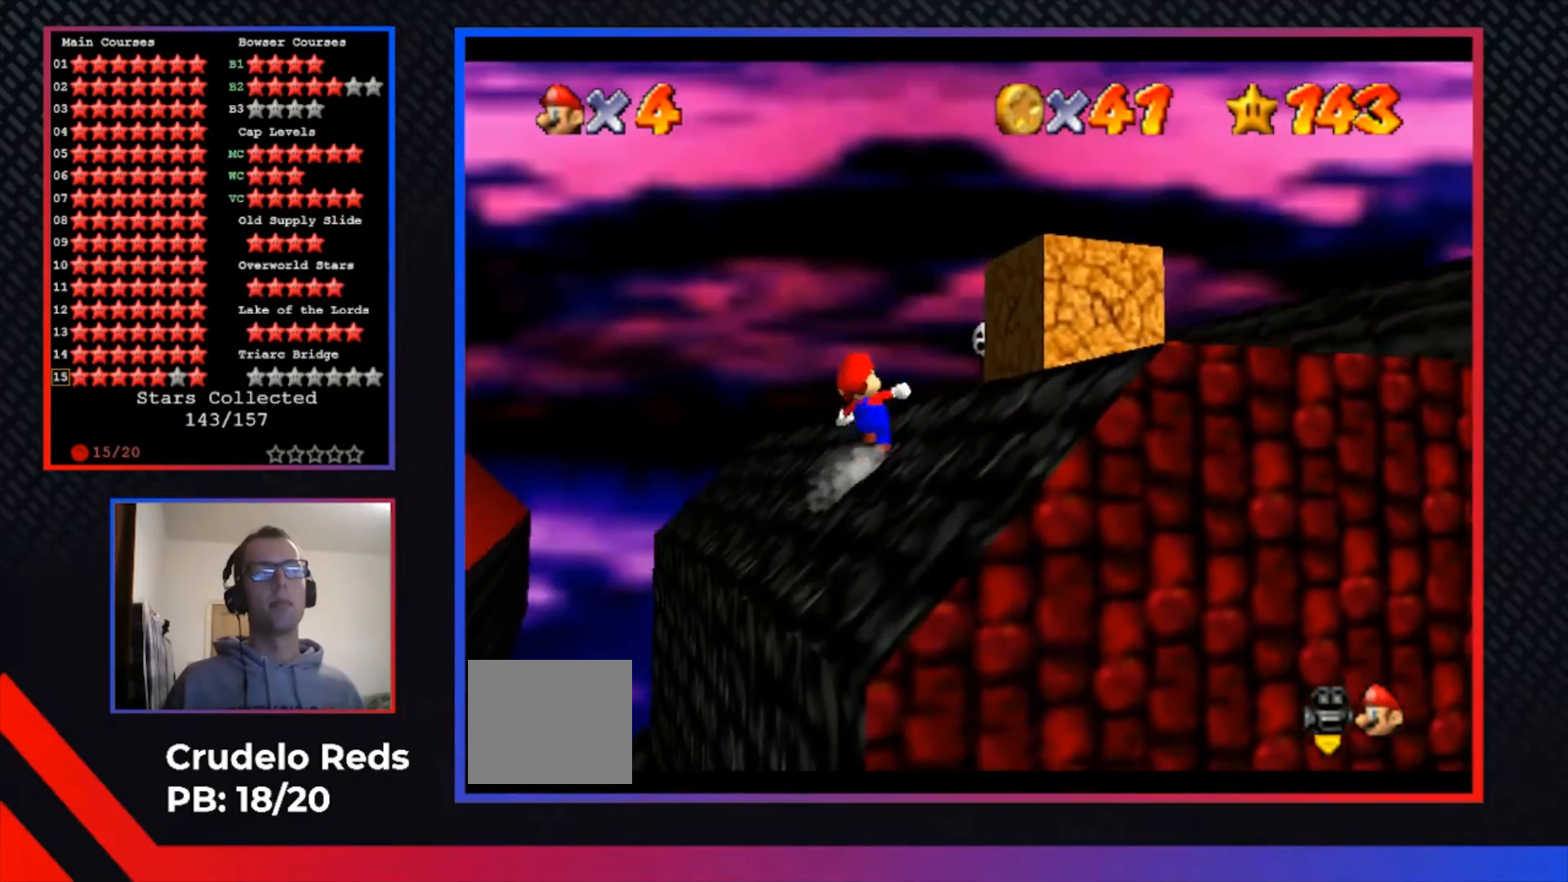
{"buttons": [], "left_stick": "left", "right_stick": "center", "events": [[300, "X", "down"], [367, "left_stick", "up"], [467, "X", "up"], [467, "left_stick", "left"], [500, "A", "up"]]}
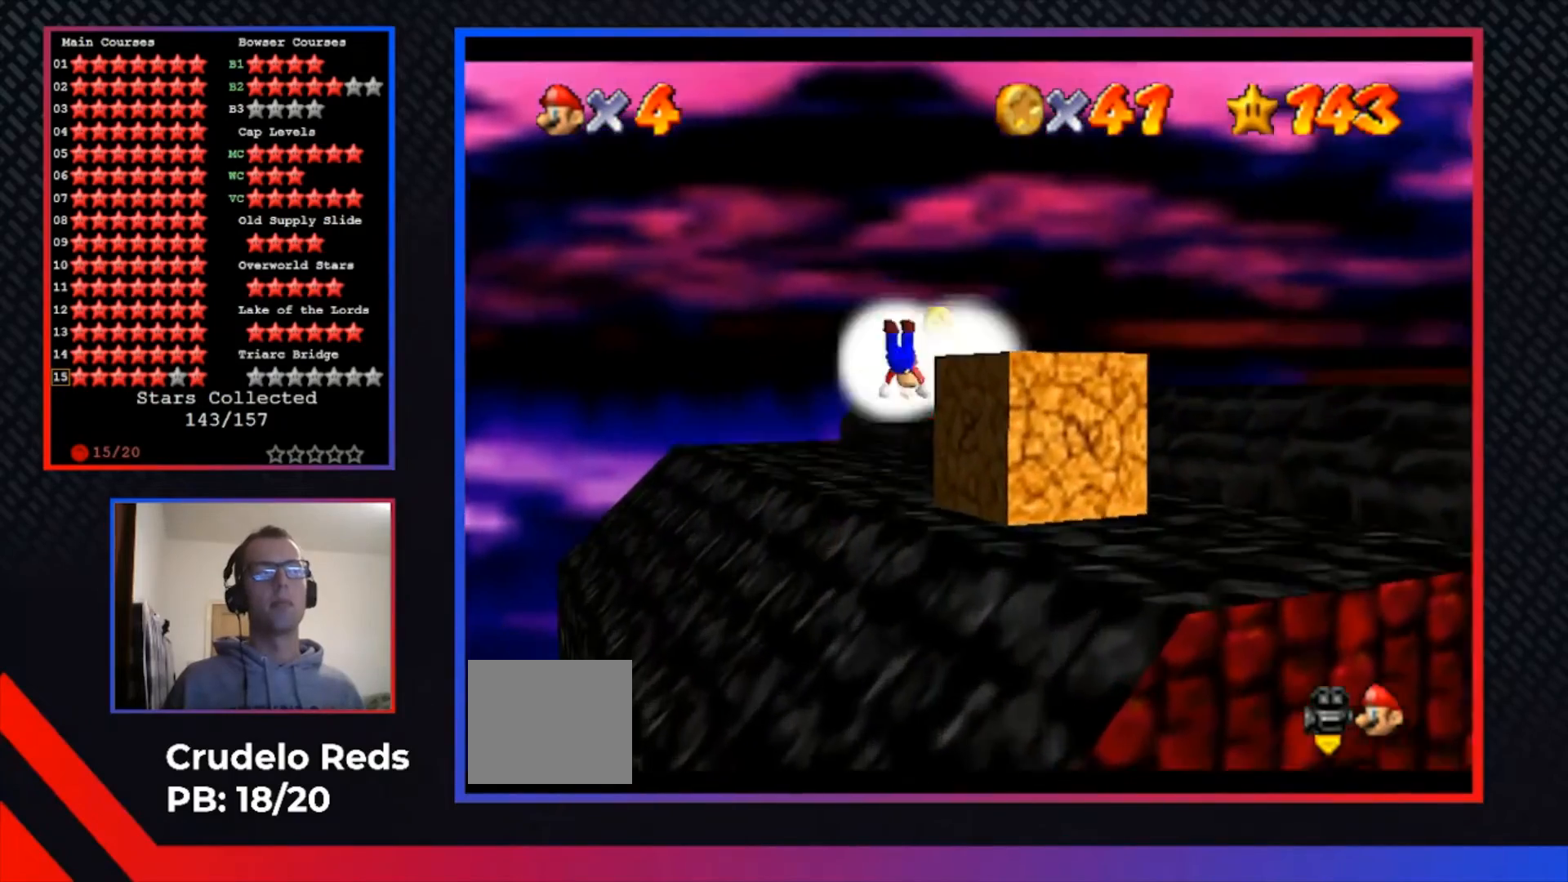
{"buttons": [], "left_stick": "center", "right_stick": "center", "events": [[300, "A", "down"], [333, "left_stick", "center"], [433, "A", "up"]]}
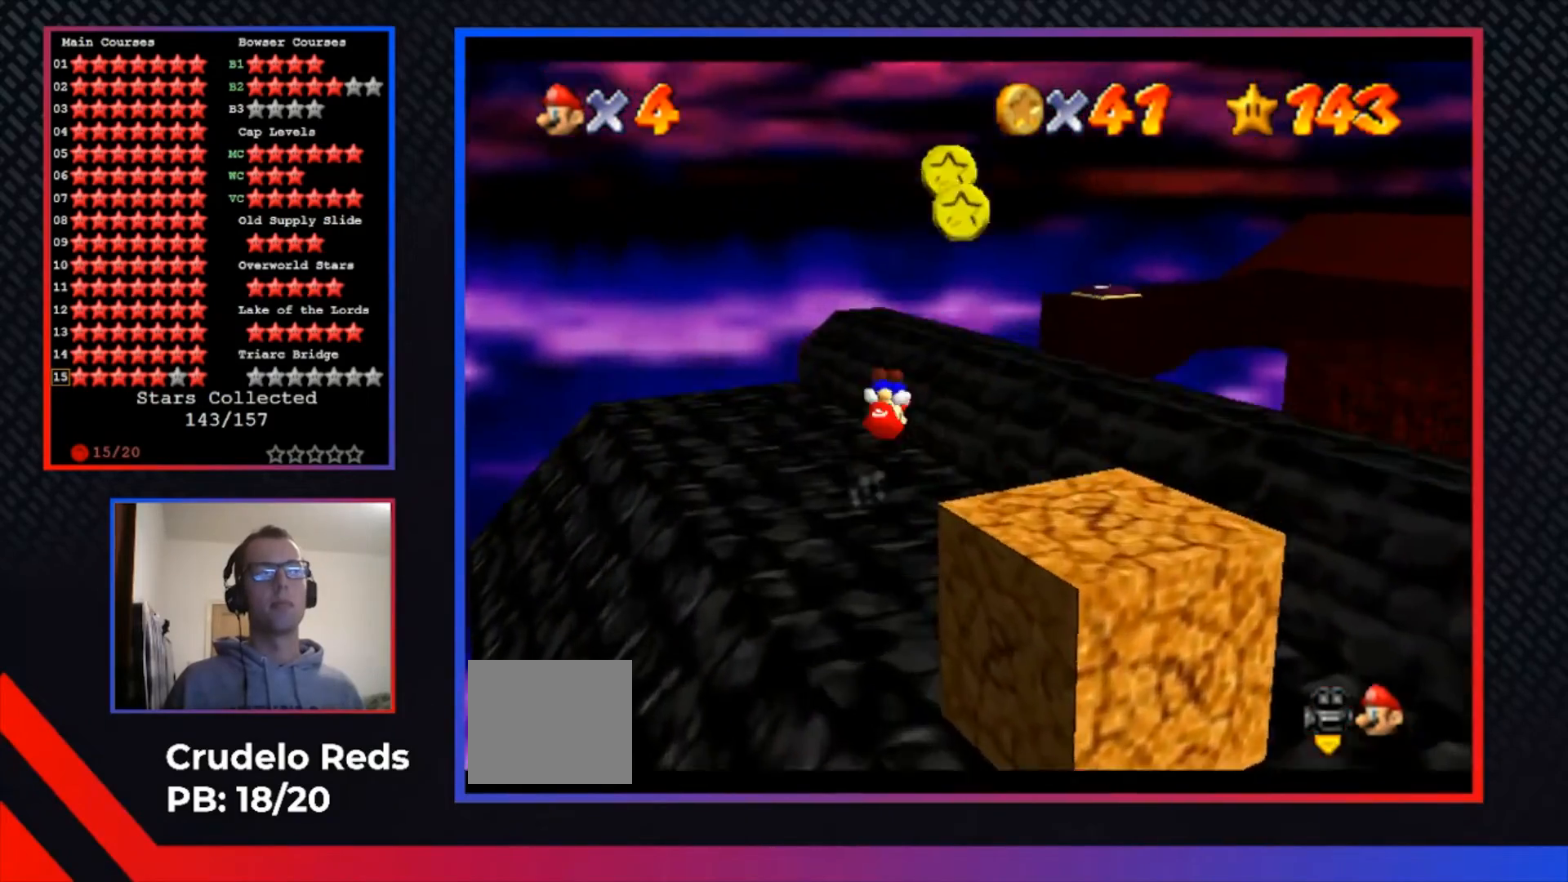
{"buttons": [], "left_stick": "up", "right_stick": "center", "events": [[67, "left_stick", "down-left"], [300, "left_stick", "center"], [467, "left_stick", "up"]]}
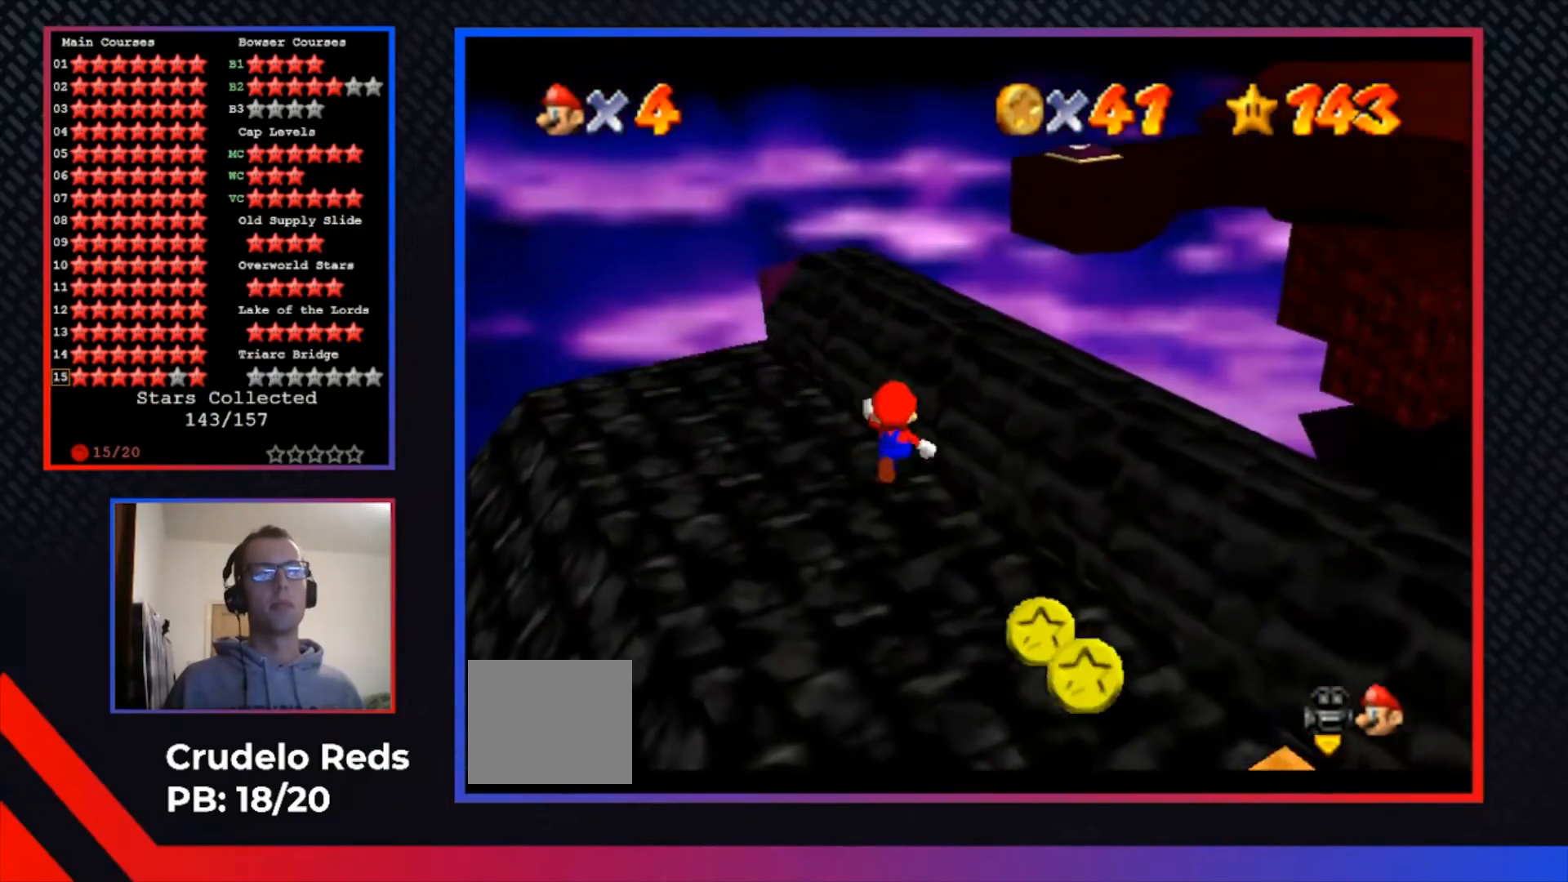
{"buttons": [], "left_stick": "up-left", "right_stick": "center", "events": [[67, "left_stick", "up-left"]]}
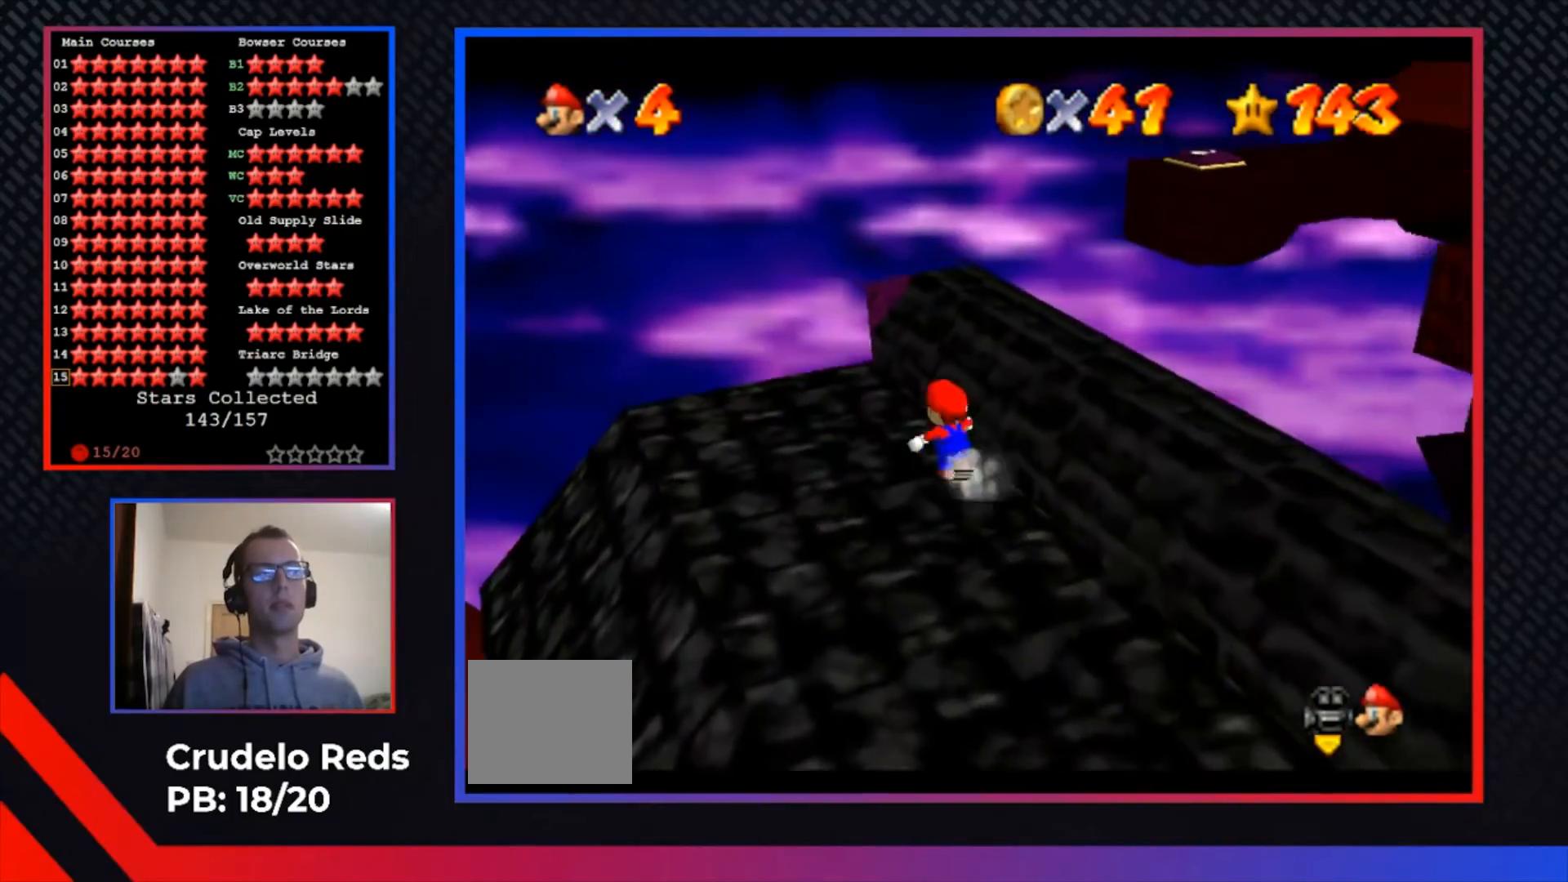
{"buttons": [], "left_stick": "down-right", "right_stick": "center", "events": [[433, "left_stick", "down-right"]]}
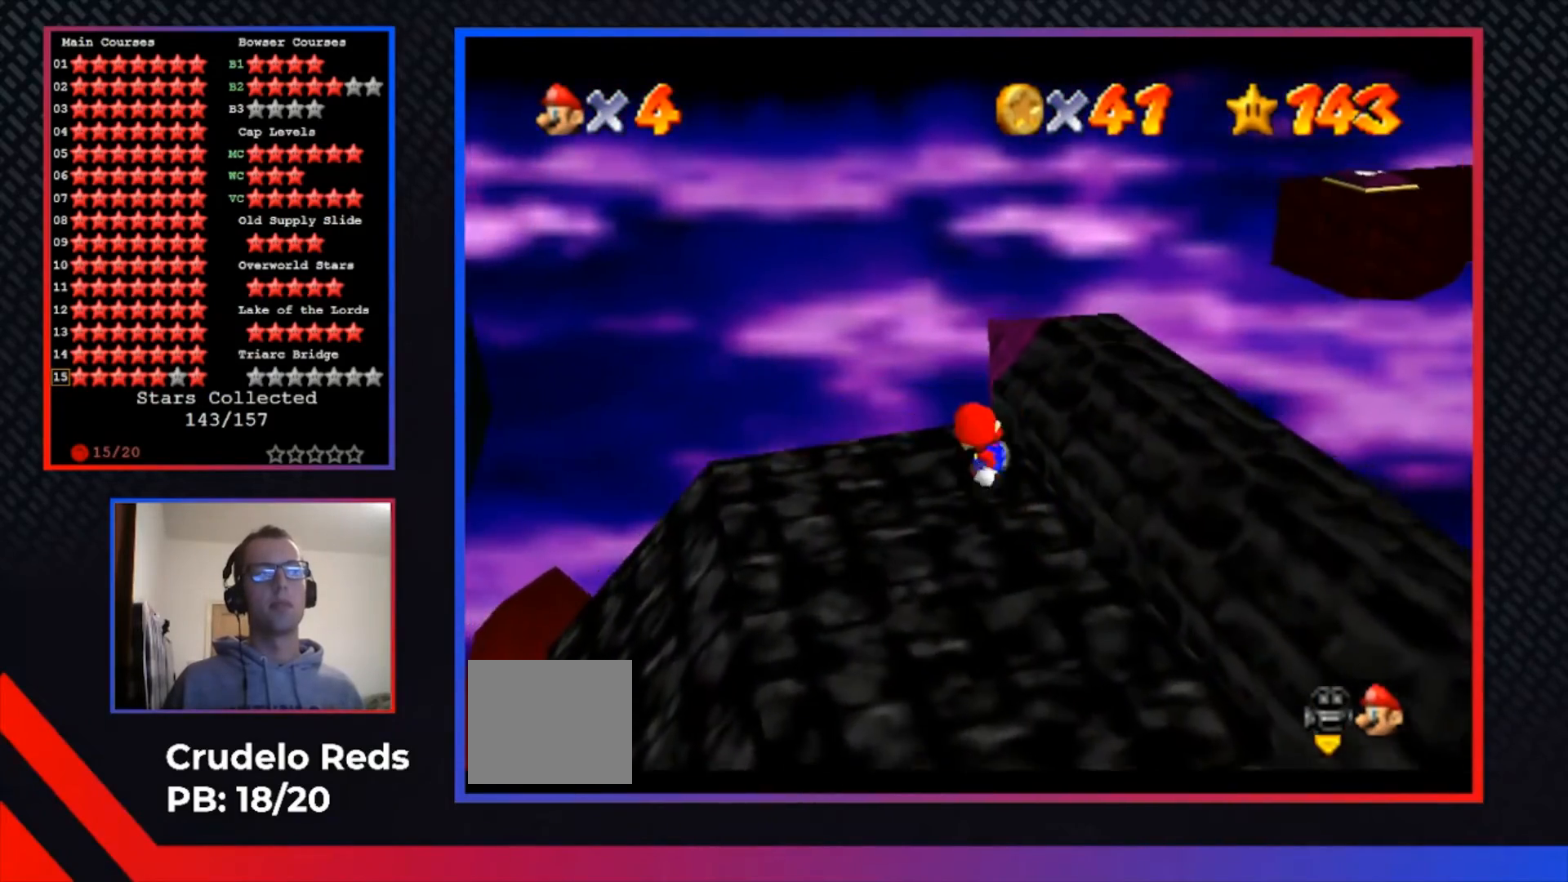
{"buttons": [], "left_stick": "center", "right_stick": "center", "events": [[233, "left_stick", "center"], [367, "Y", "down"], [500, "Y", "up"]]}
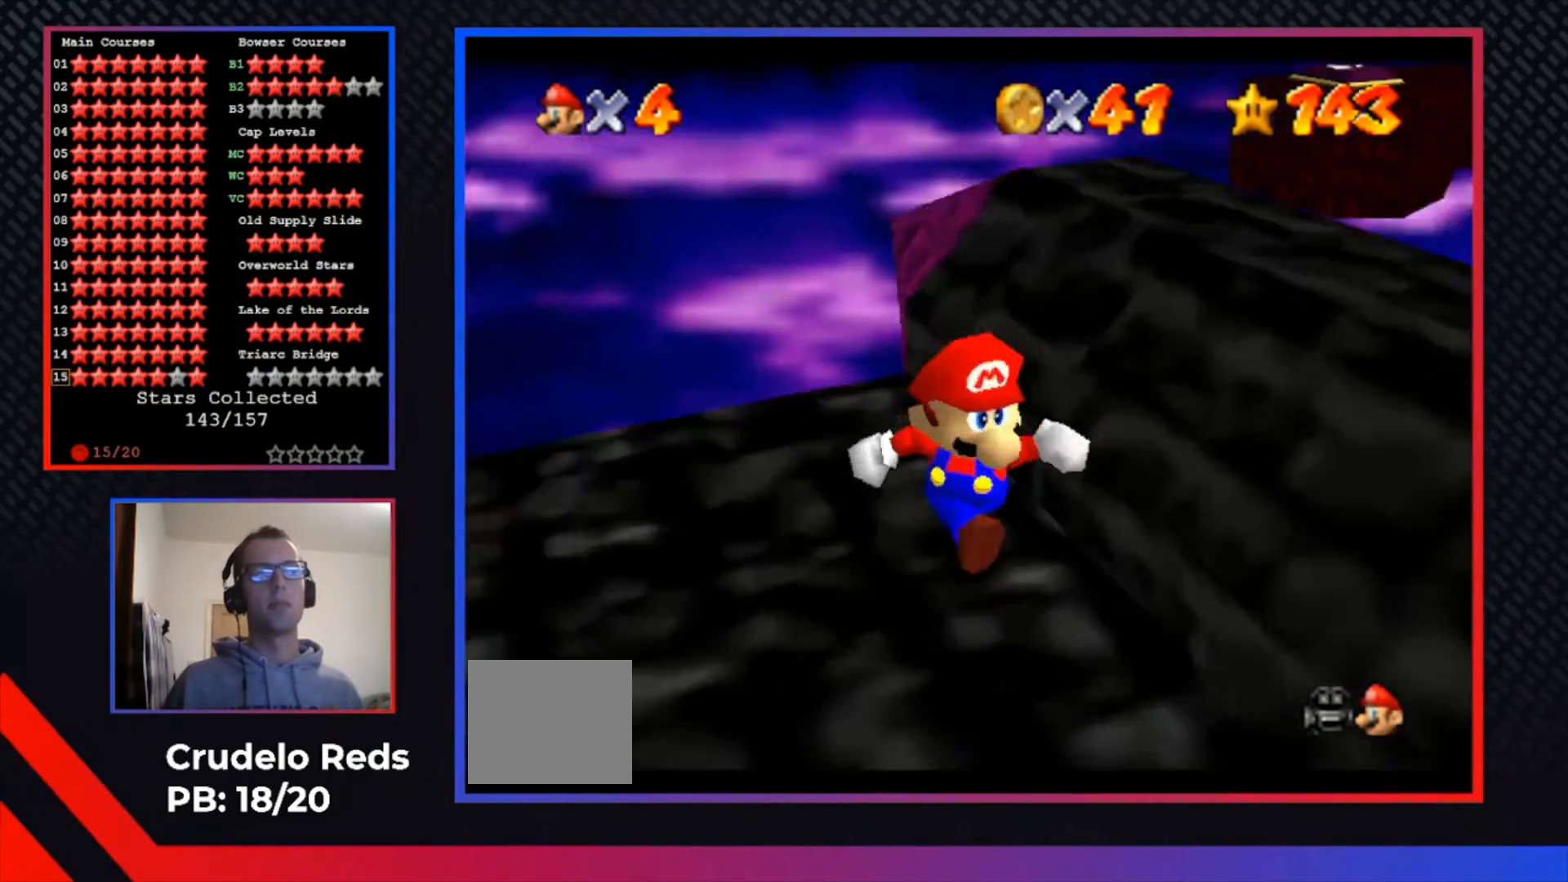
{"buttons": [], "left_stick": "center", "right_stick": "center", "events": [[333, "B", "down"], [467, "B", "up"]]}
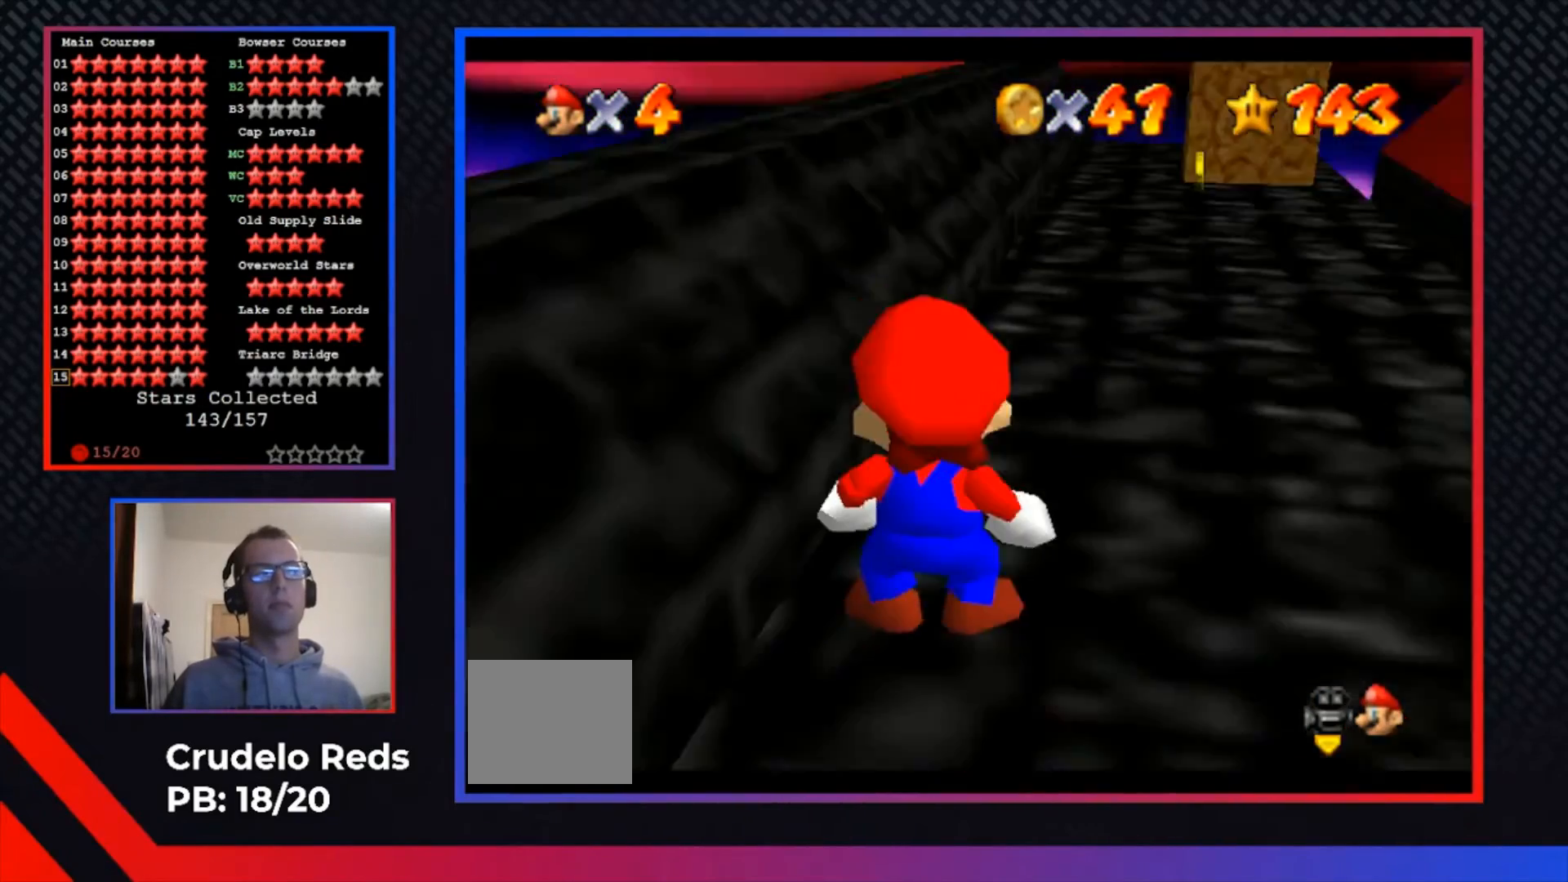
{"buttons": [], "left_stick": "center", "right_stick": "center", "events": []}
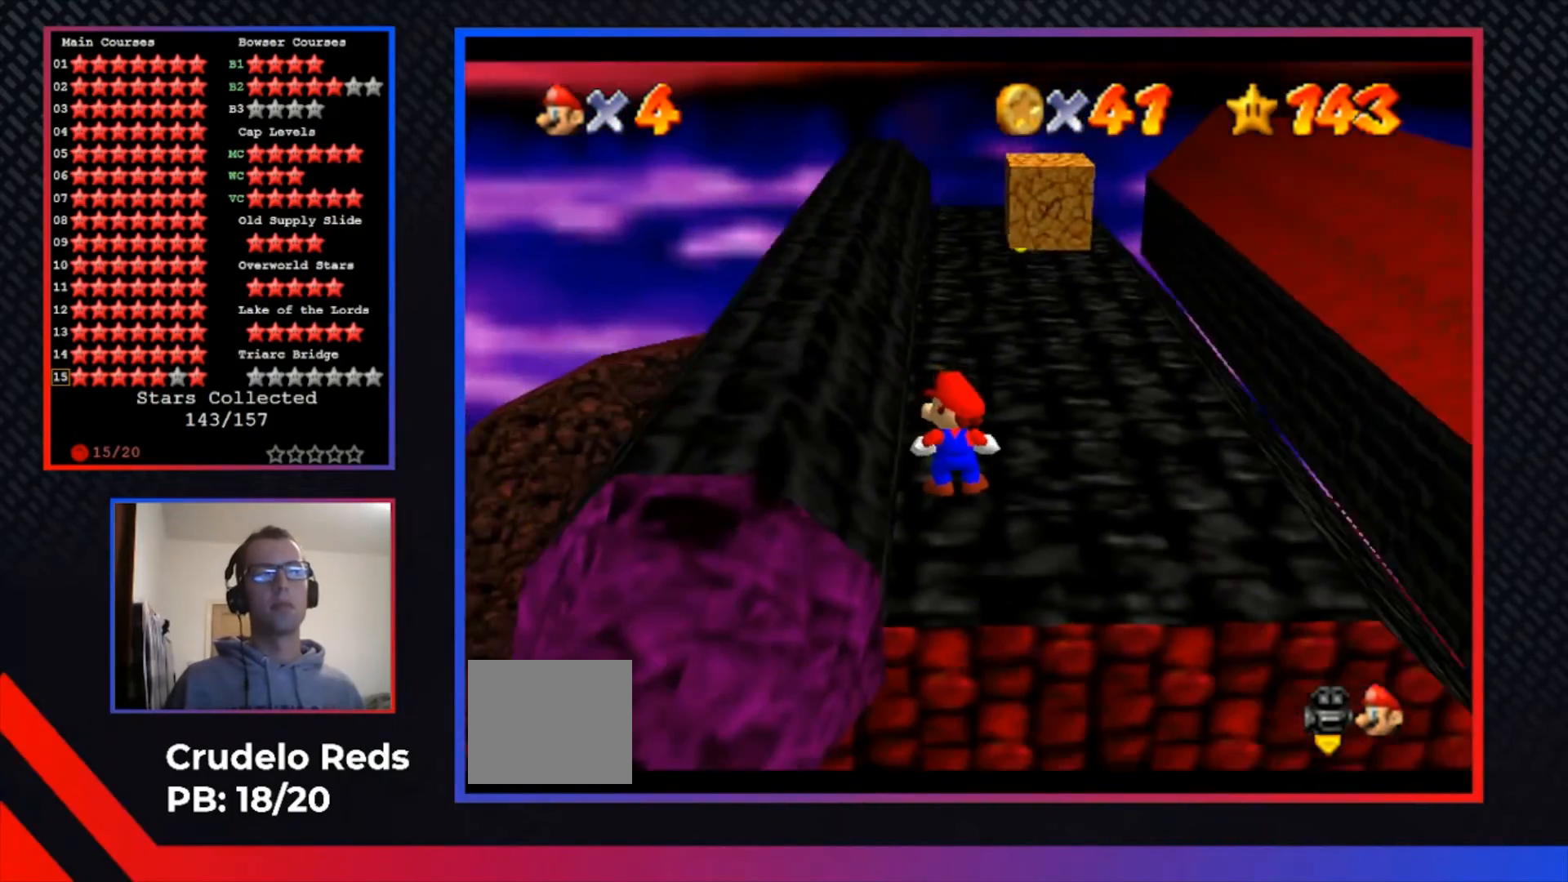
{"buttons": [], "left_stick": "down", "right_stick": "center", "events": [[200, "A", "down"], [300, "left_stick", "down"], [367, "A", "up"]]}
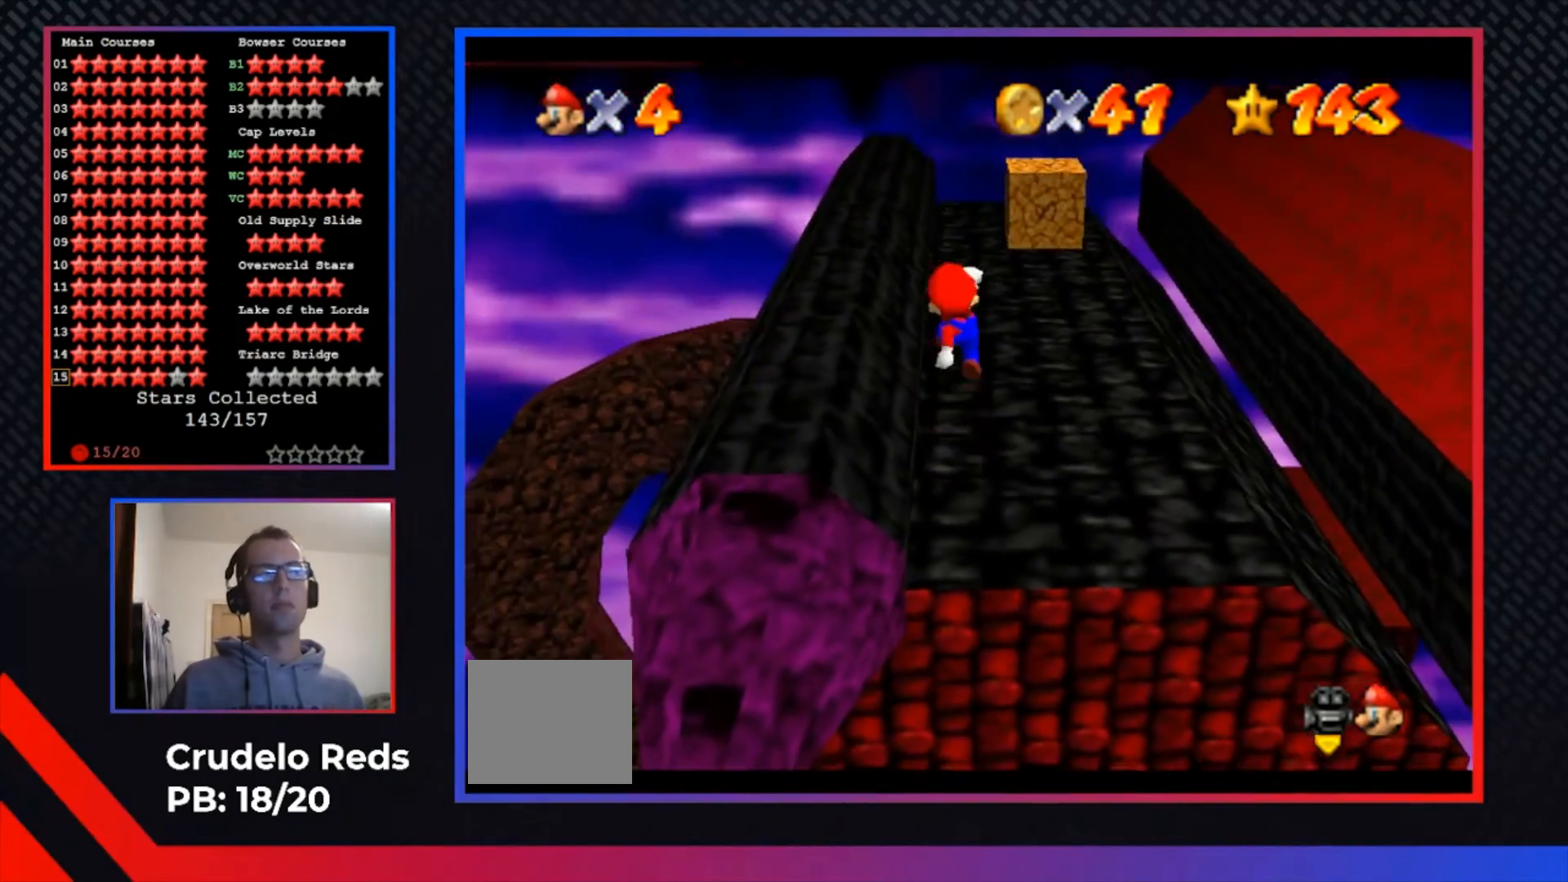
{"buttons": [], "left_stick": "center", "right_stick": "center", "events": [[200, "left_stick", "center"]]}
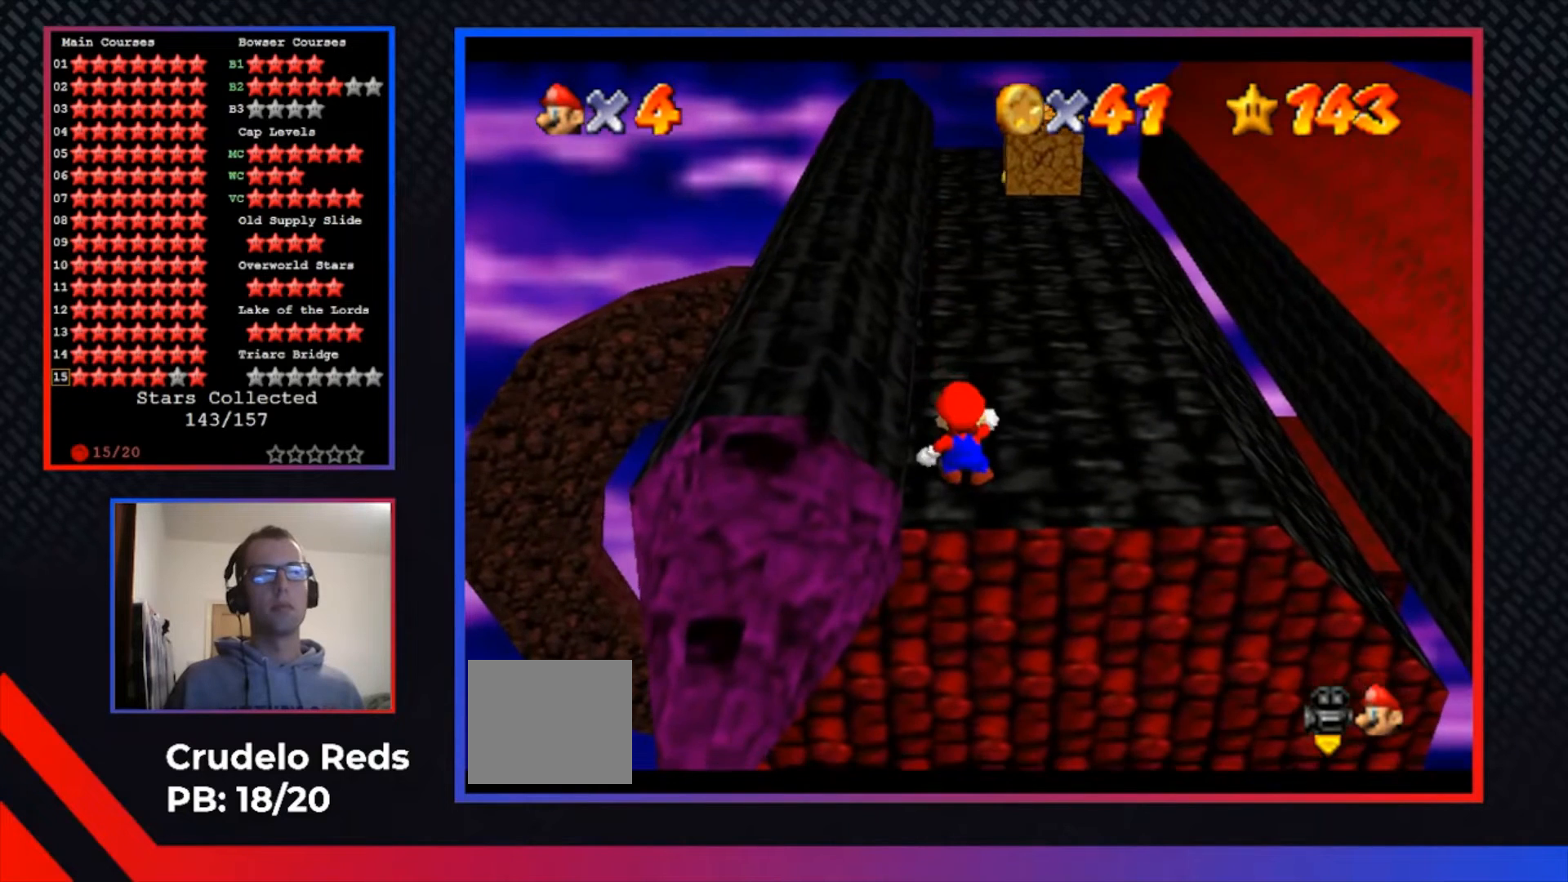
{"buttons": [], "left_stick": "down", "right_stick": "center", "events": [[233, "A", "down"], [367, "A", "up"], [400, "left_stick", "down"]]}
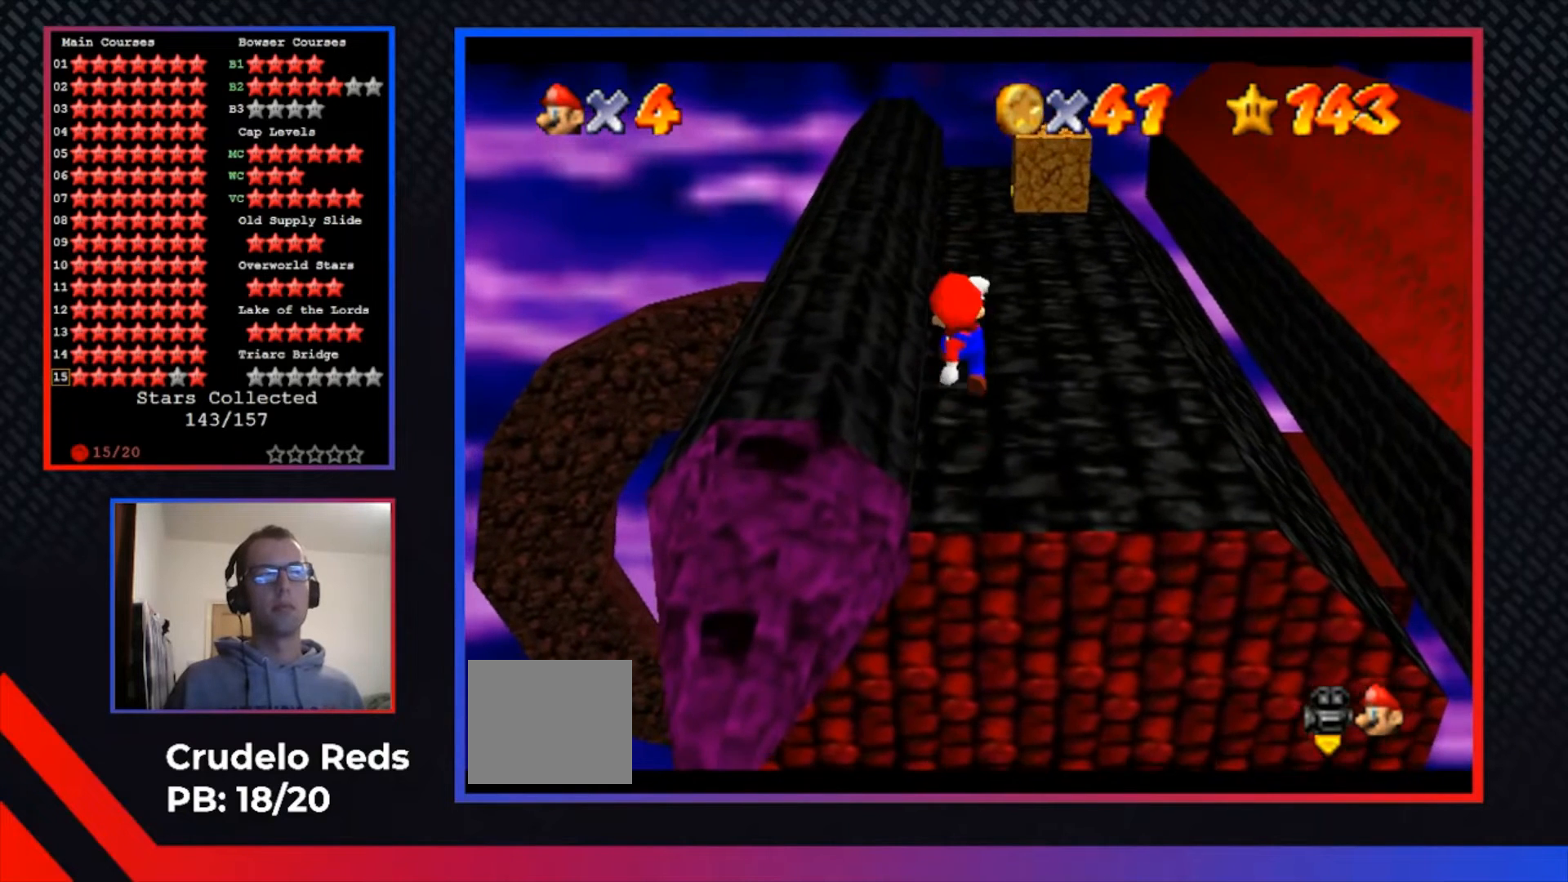
{"buttons": [], "left_stick": "center", "right_stick": "center", "events": [[100, "left_stick", "center"]]}
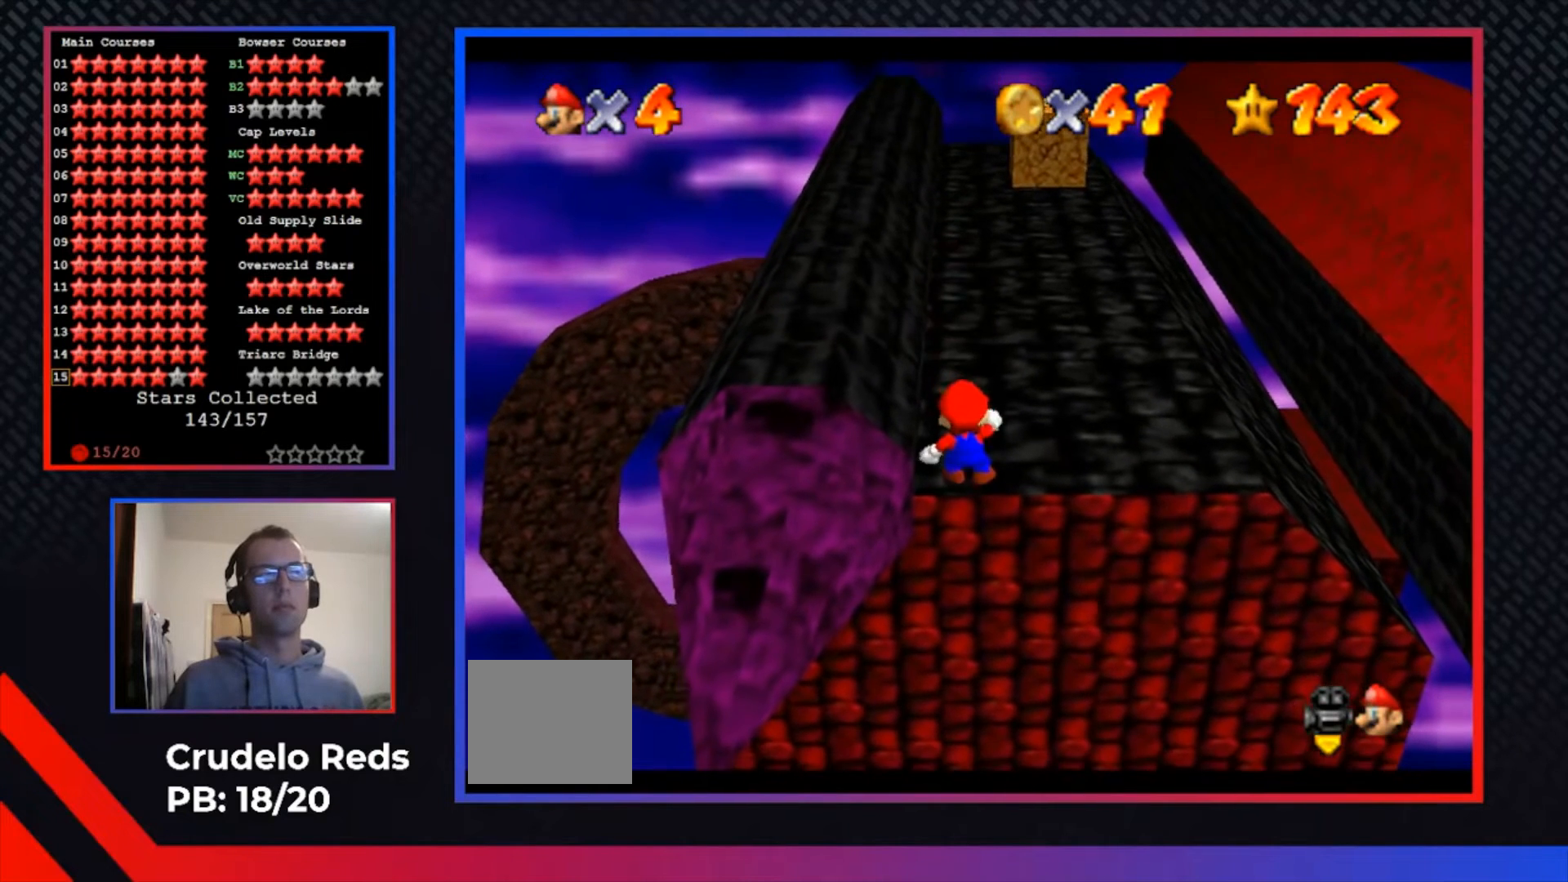
{"buttons": [], "left_stick": "center", "right_stick": "center", "events": [[333, "A", "down"], [433, "A", "up"]]}
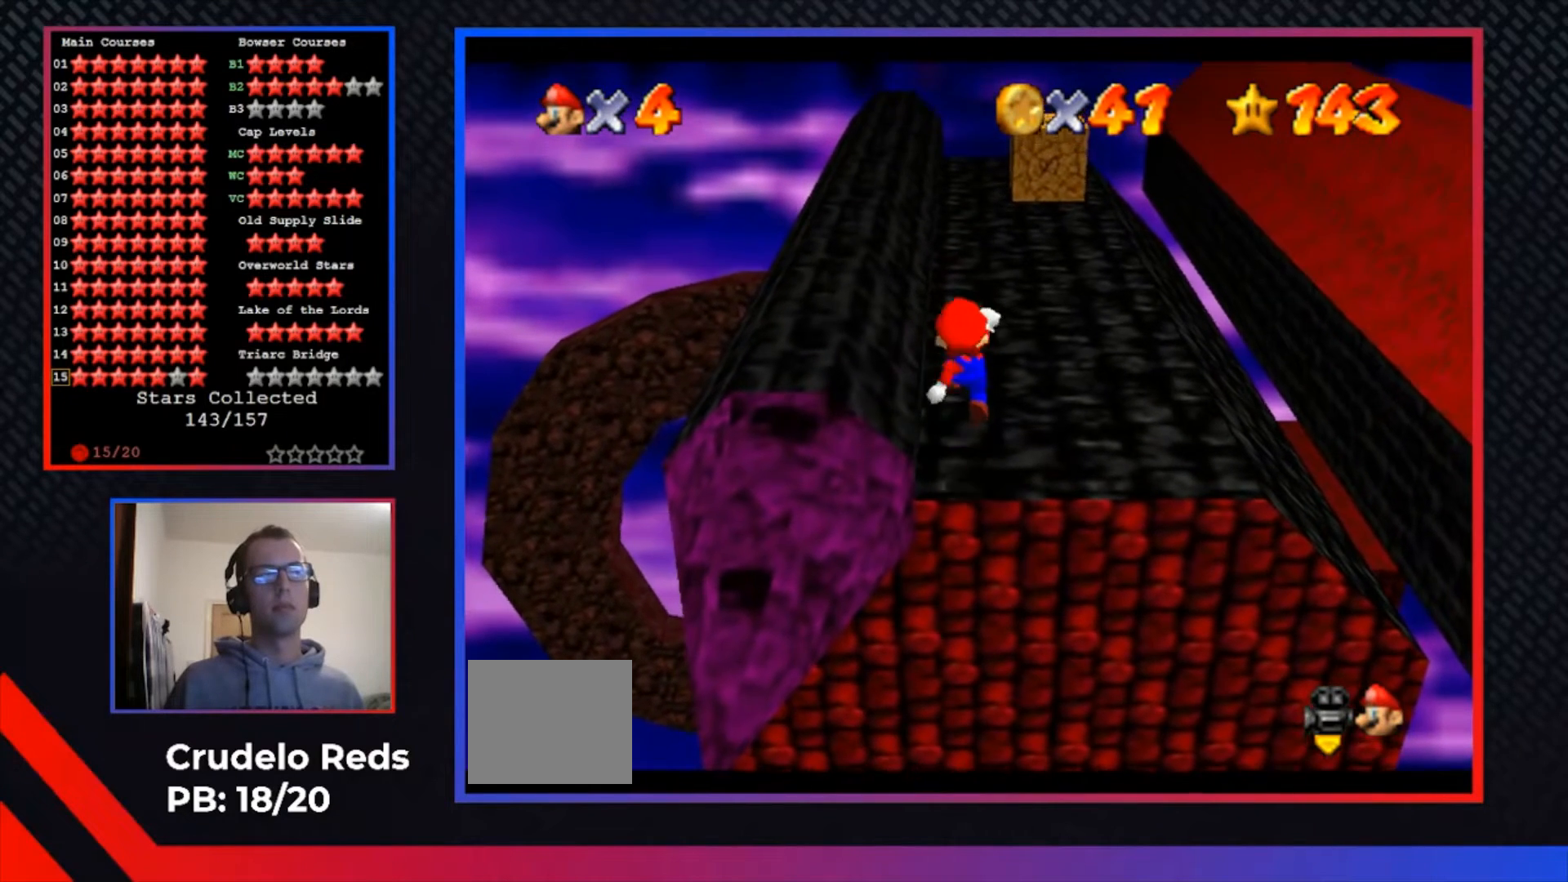
{"buttons": [], "left_stick": "center", "right_stick": "center", "events": [[33, "left_stick", "down-left"], [133, "left_stick", "center"]]}
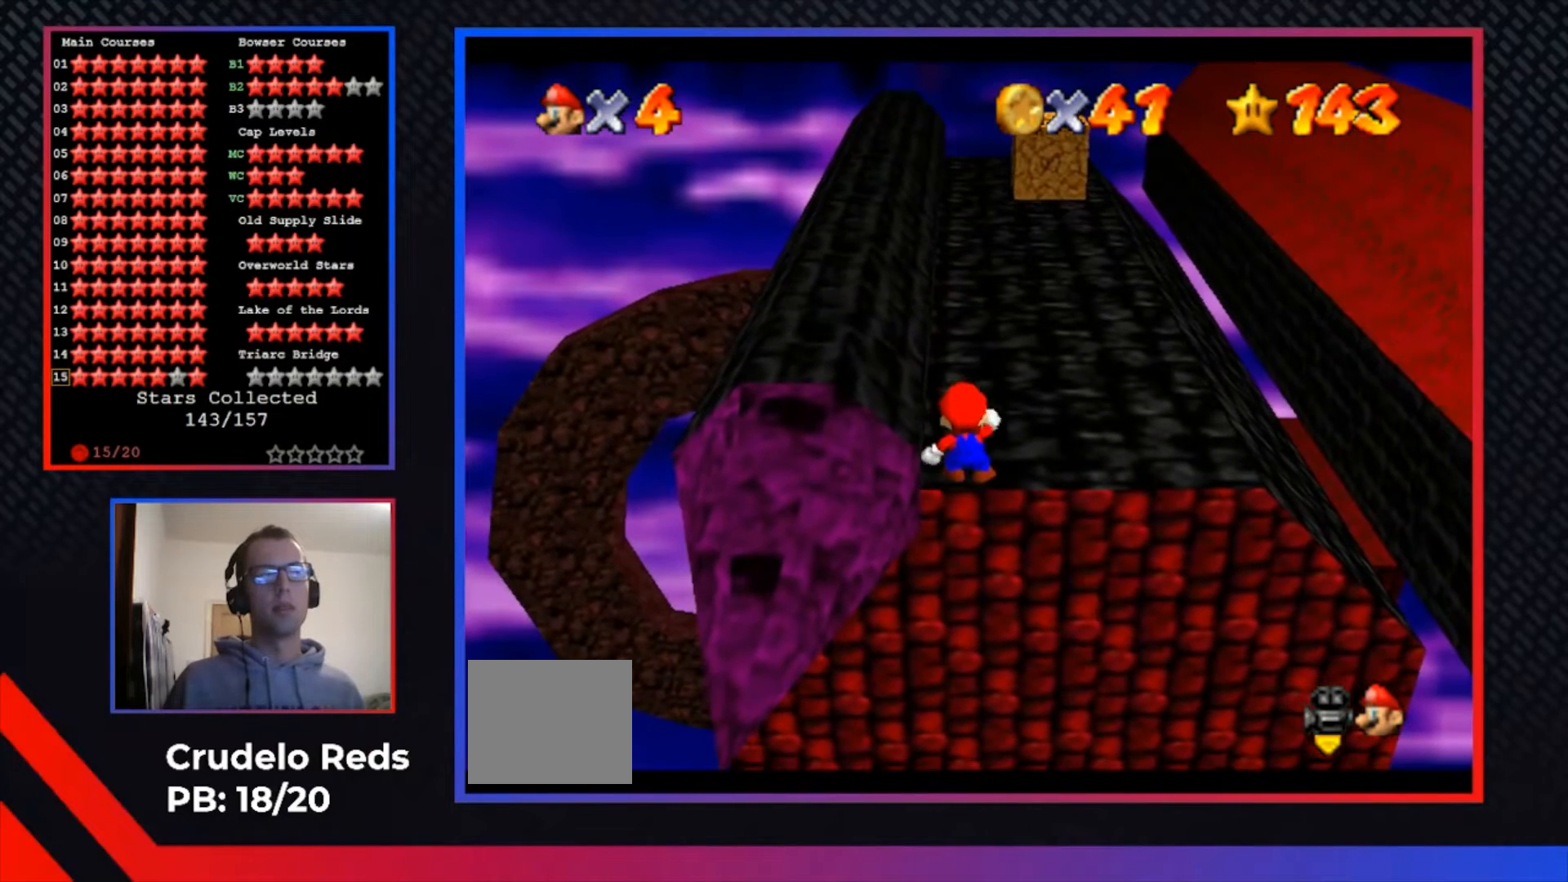
{"buttons": [], "left_stick": "center", "right_stick": "center", "events": []}
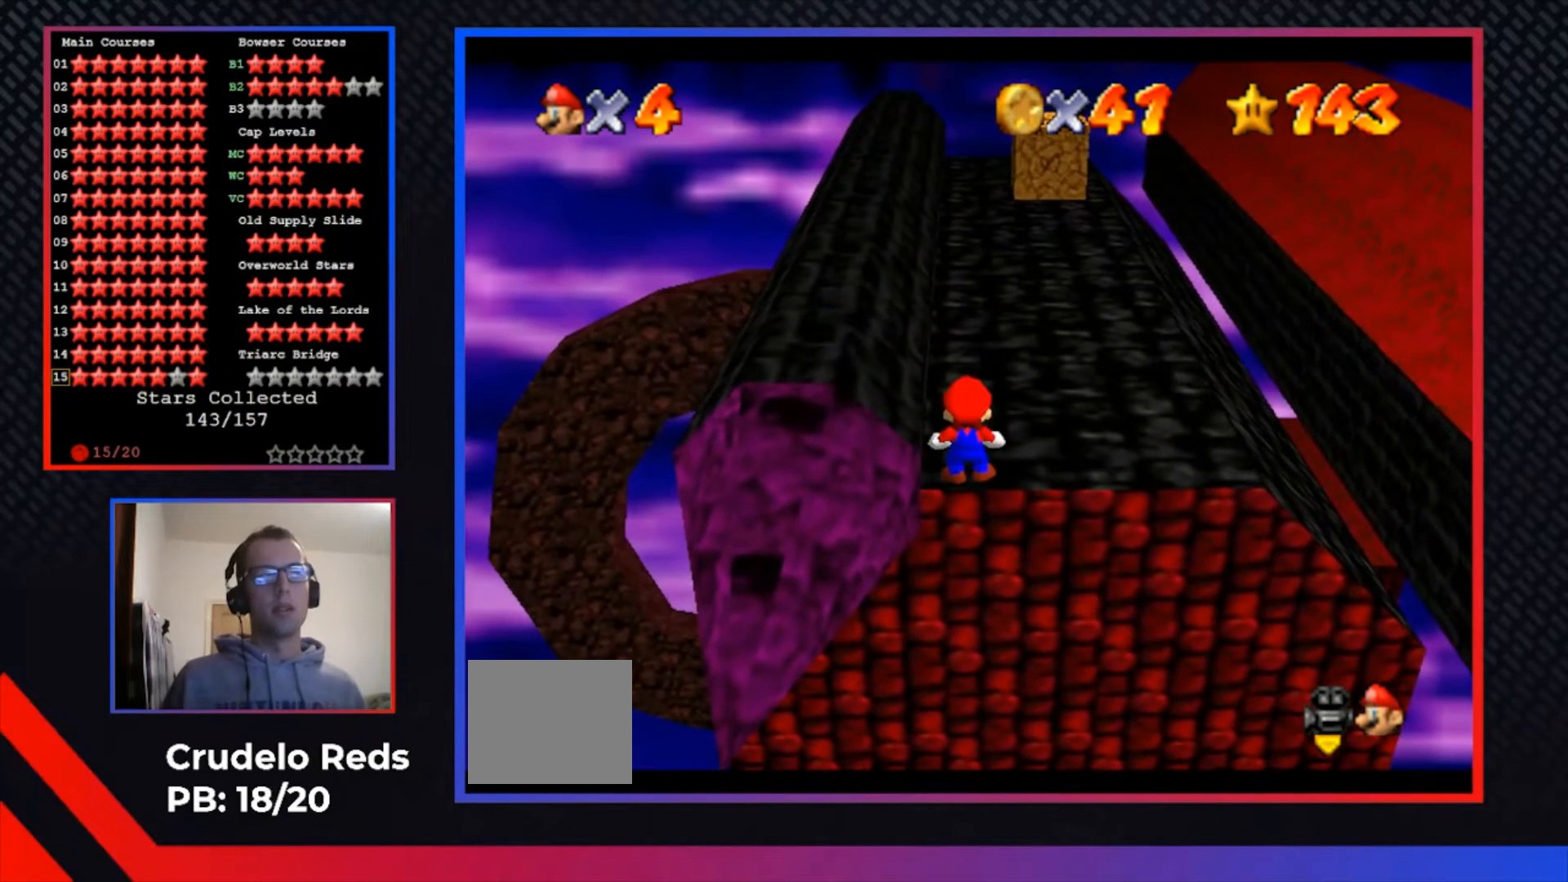
{"buttons": [], "left_stick": "center", "right_stick": "center", "events": []}